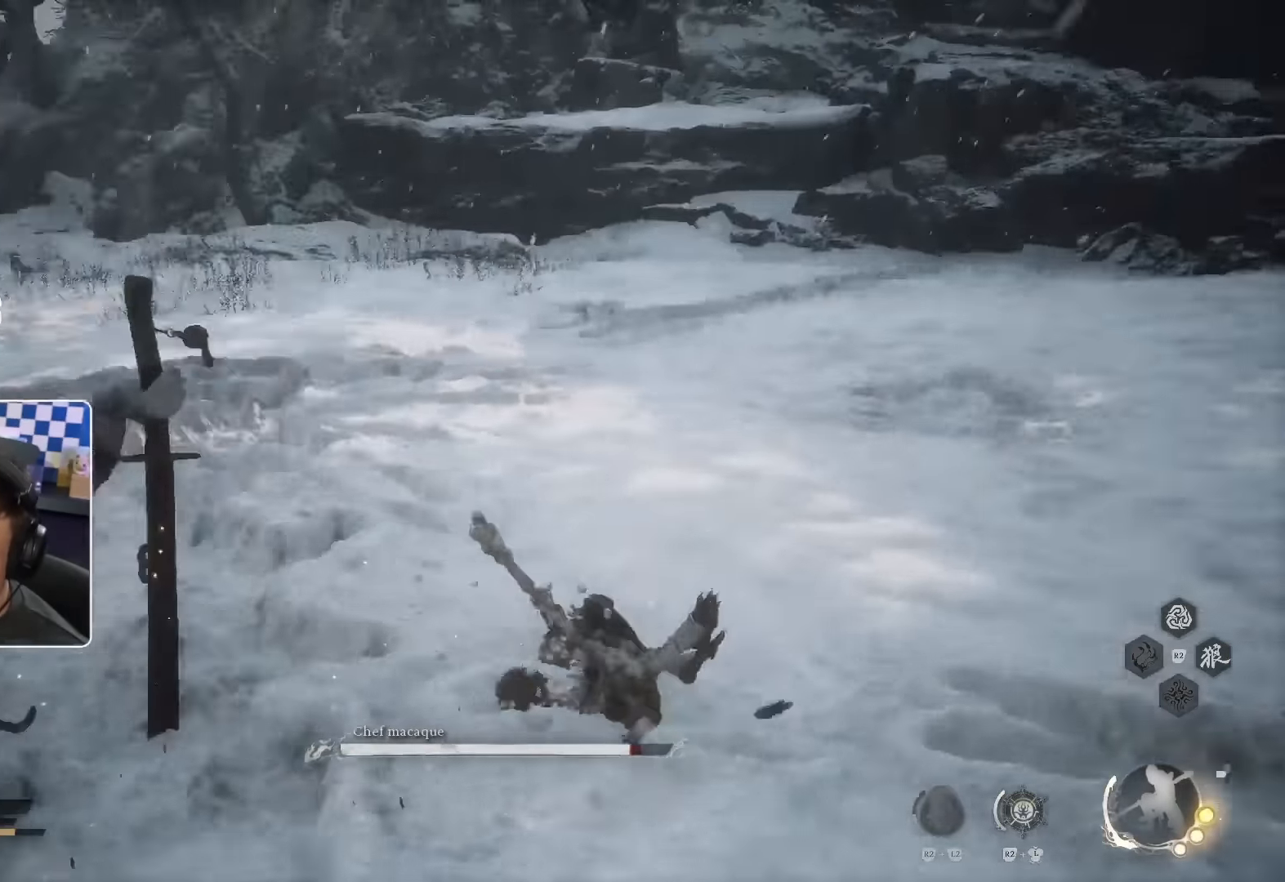
Gameplay with a controller (PlayStation layout); each line is a JSON object with the inputs held at the frame after it (dt_ms = milliseconds from this image to that frame). "events" lists button and stick changes between this image and that frame as [ms after this image, input, new state], when the widget could be followed in between. Not read: R2.
{"dt_ms": 500, "buttons": ["CIRCLE", "L1"], "left_stick": "up", "right_stick": "center"}
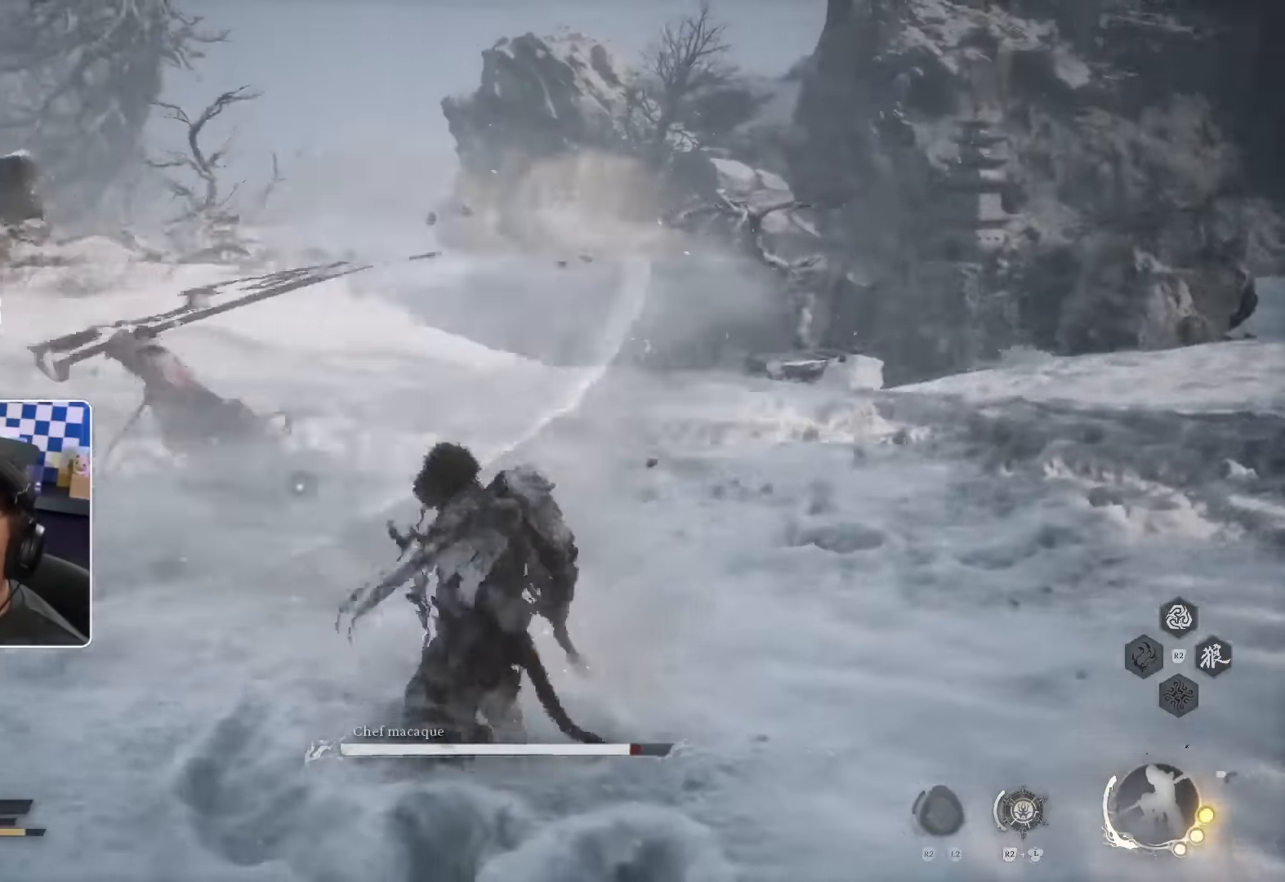
{"dt_ms": 500, "buttons": ["CROSS"], "left_stick": "right", "right_stick": "center"}
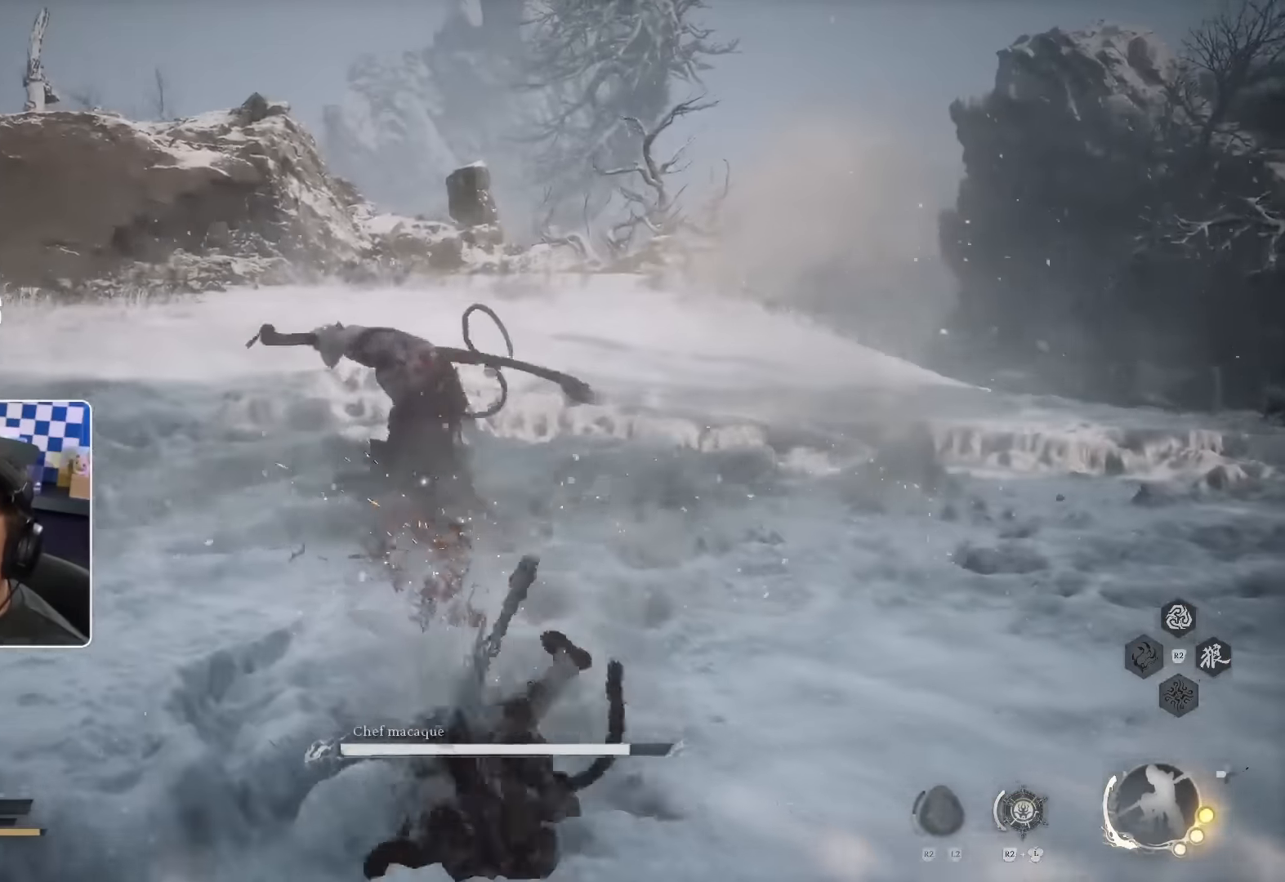
{"dt_ms": 500, "buttons": [], "left_stick": "down-right", "right_stick": "center", "events": [[50, "CROSS", "up"], [184, "SQUARE", "down"], [184, "left_stick", "down-right"], [284, "SQUARE", "up"], [367, "SQUARE", "down"], [417, "SQUARE", "up"]]}
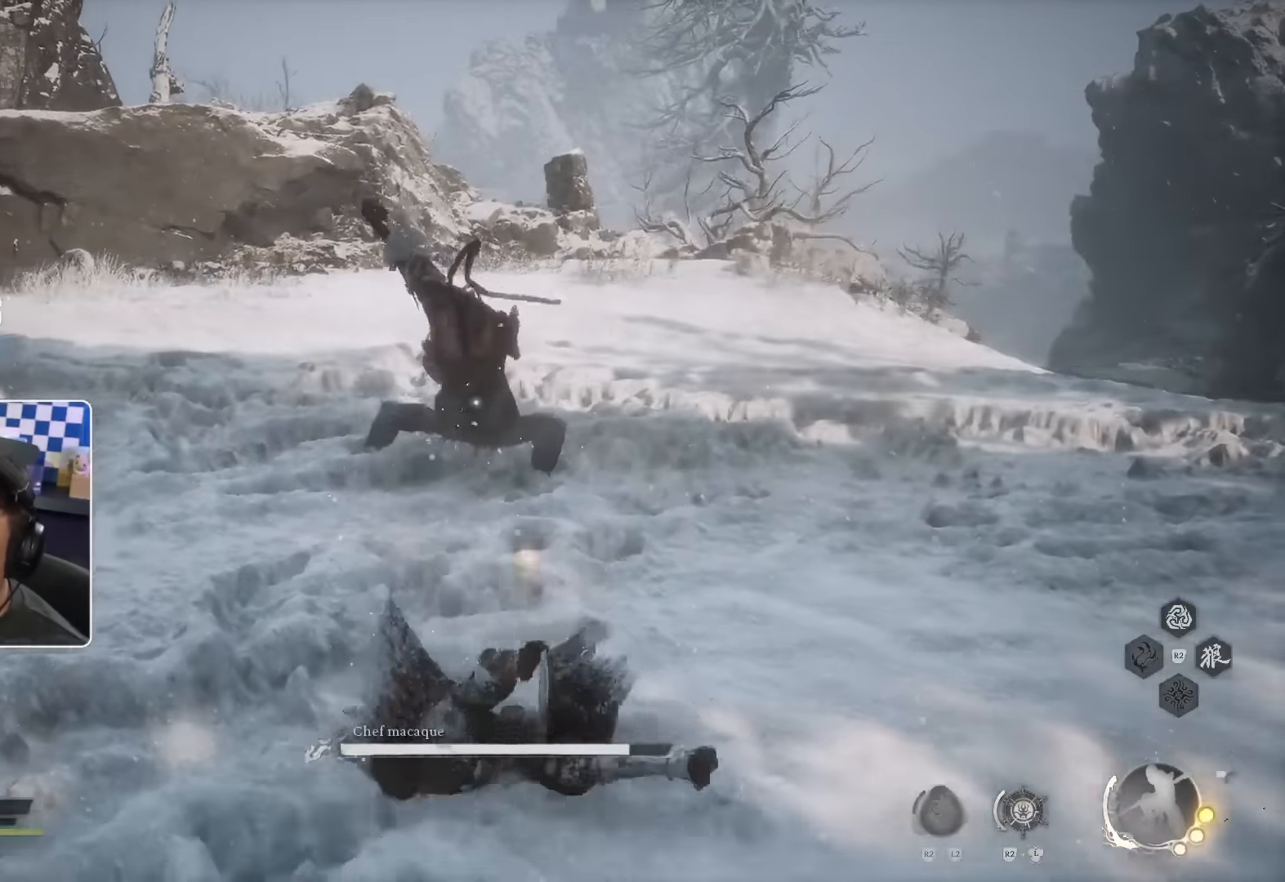
{"dt_ms": 500, "buttons": [], "left_stick": "down-right", "right_stick": "center"}
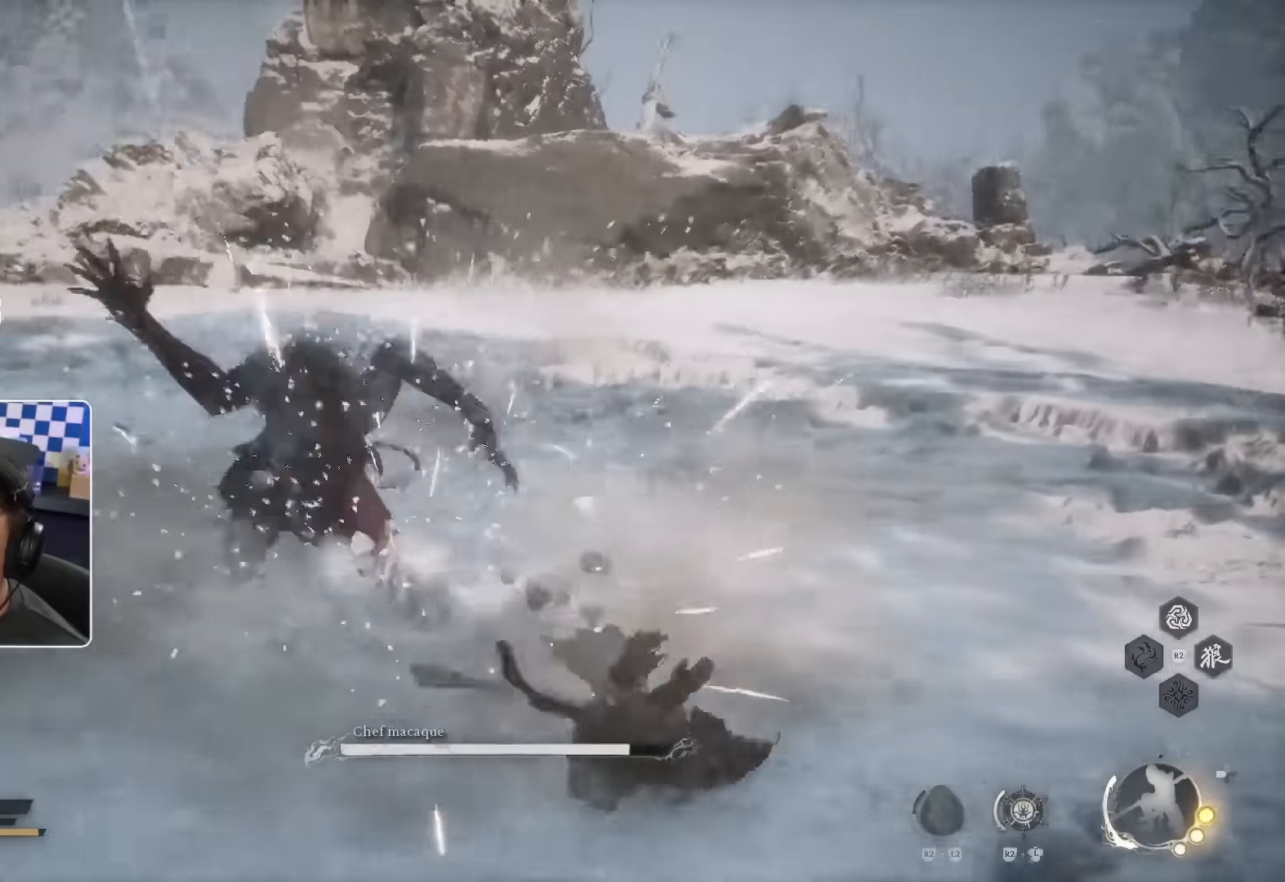
{"dt_ms": 500, "buttons": ["CROSS"], "left_stick": "up-left", "right_stick": "center", "events": [[284, "left_stick", "down-left"], [350, "CROSS", "down"], [434, "left_stick", "up-left"]]}
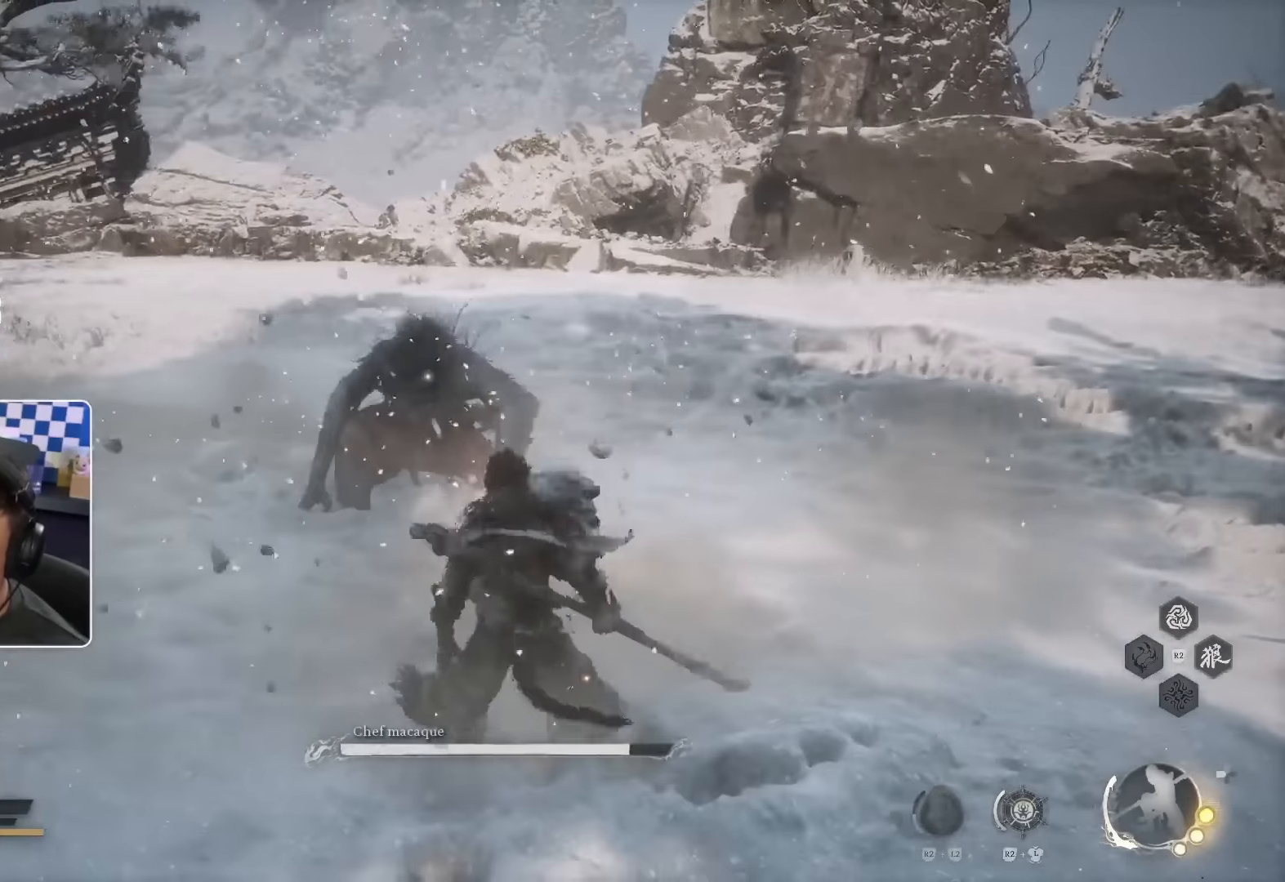
{"dt_ms": 500, "buttons": ["R1"], "left_stick": "up", "right_stick": "center", "events": [[17, "CROSS", "up"], [34, "left_stick", "up"], [67, "R1", "down"], [184, "R1", "up"], [434, "R1", "down"]]}
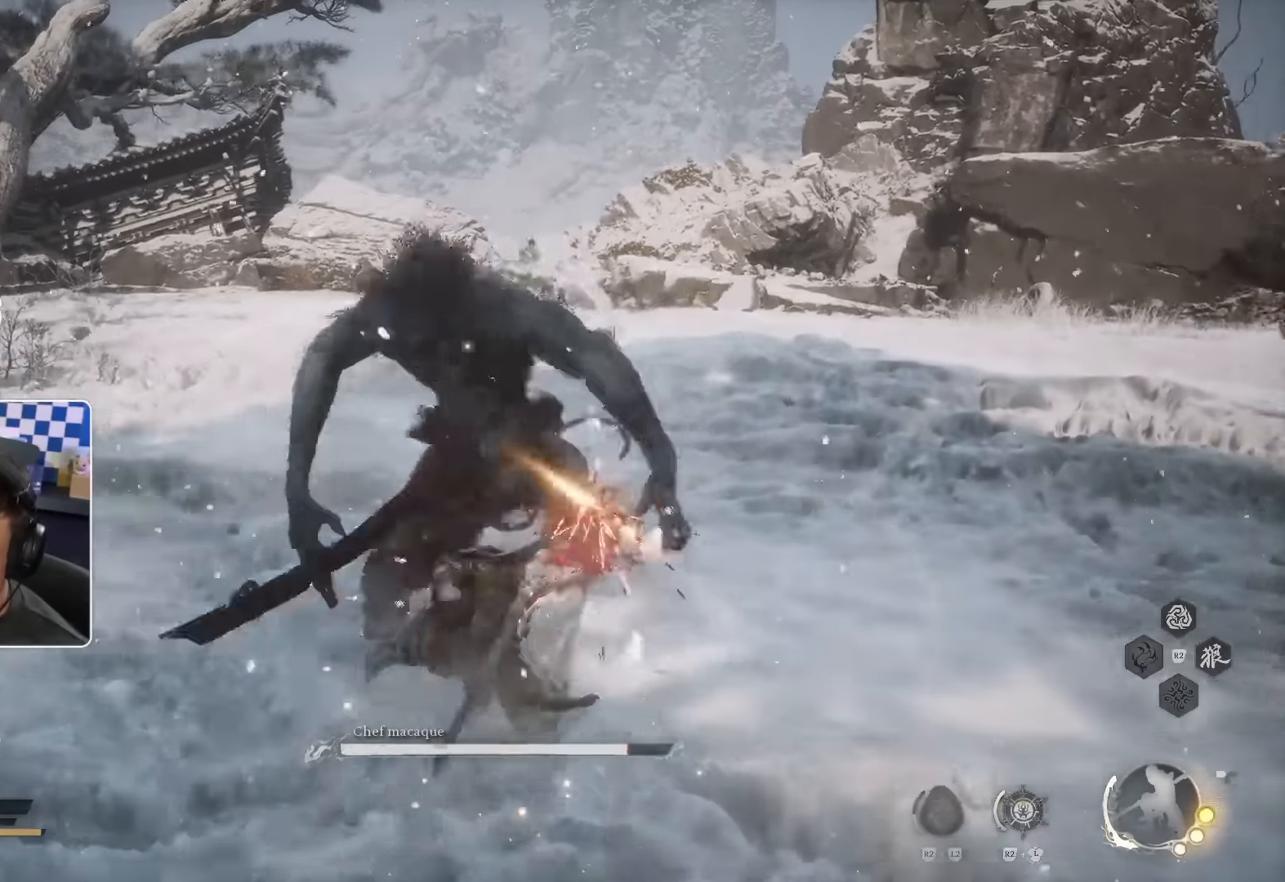
{"dt_ms": 500, "buttons": [], "left_stick": "up", "right_stick": "center"}
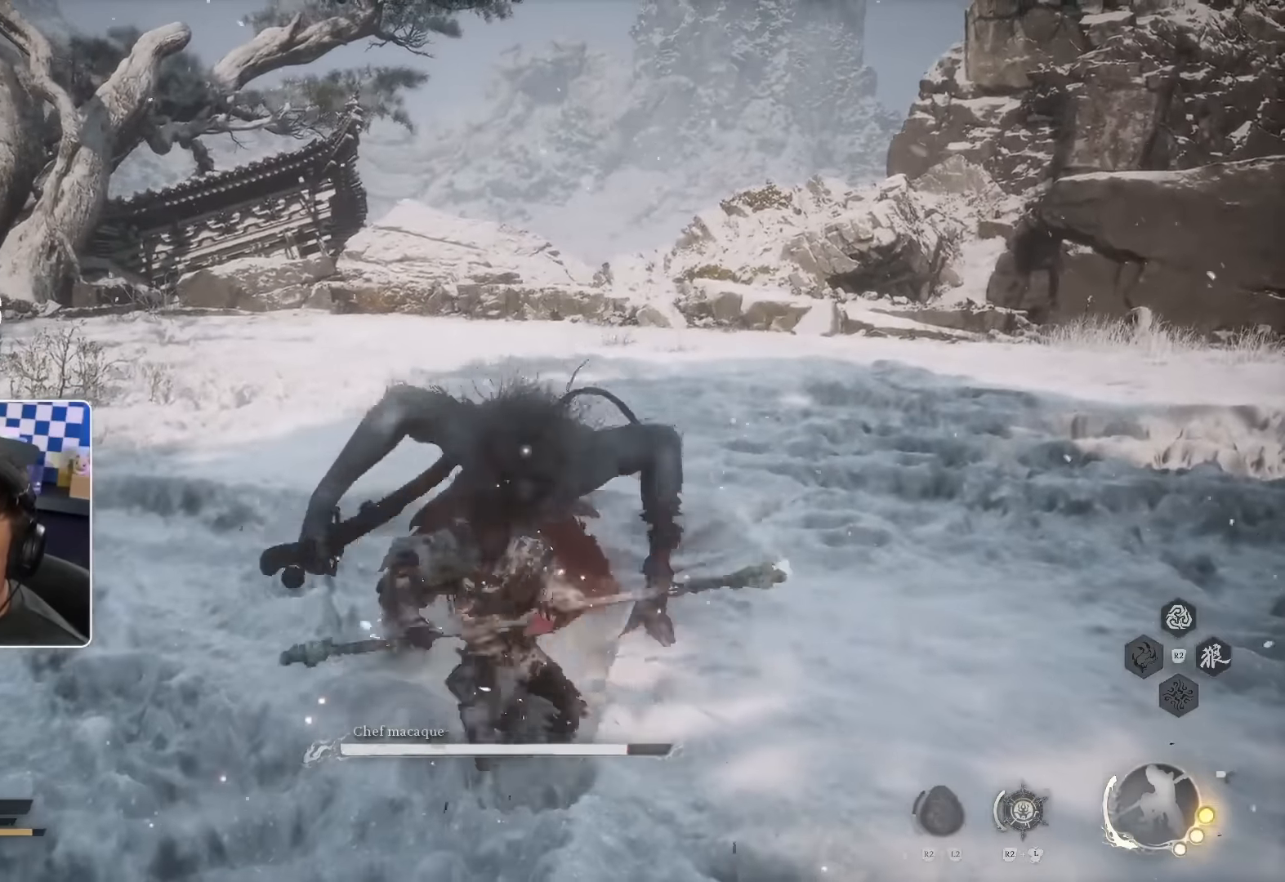
{"dt_ms": 500, "buttons": [], "left_stick": "up", "right_stick": "center"}
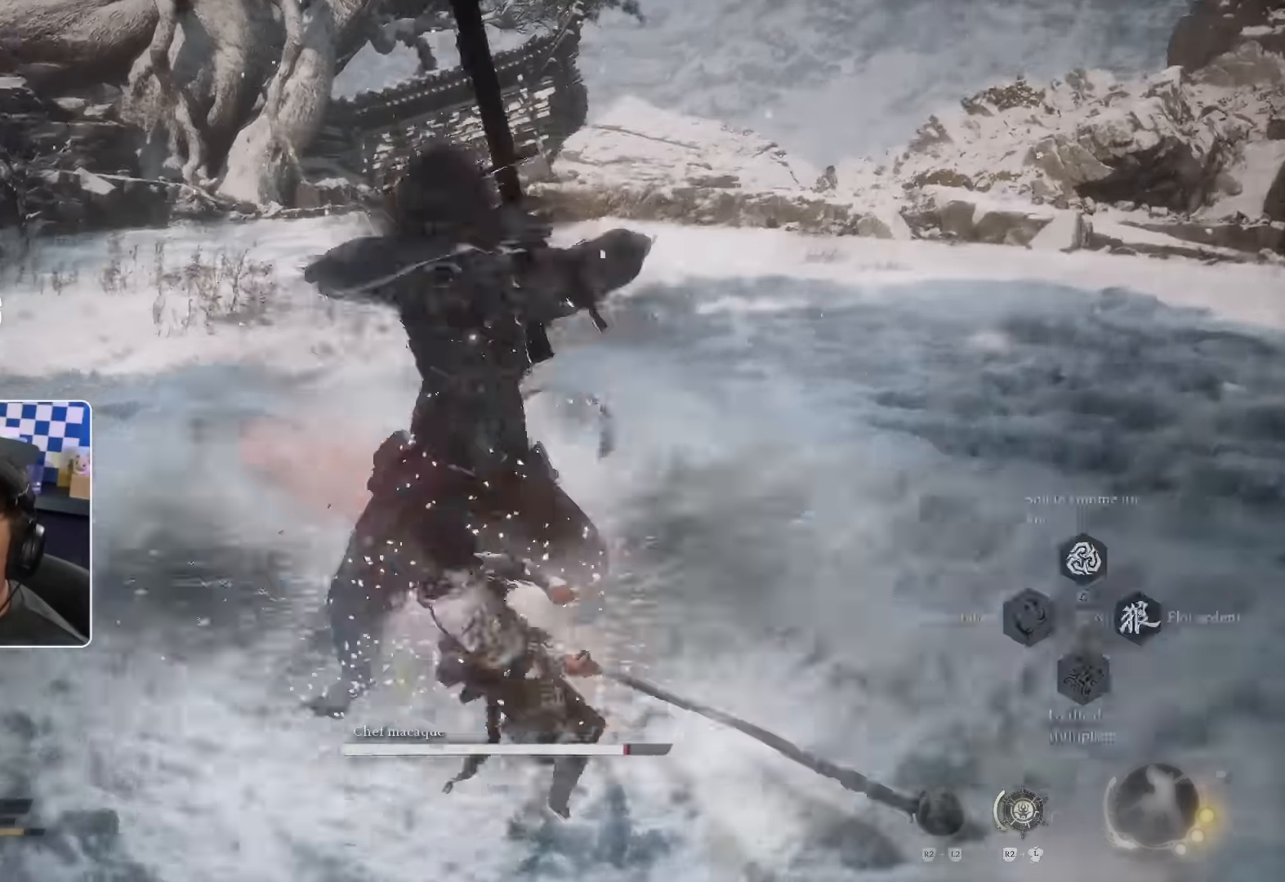
{"dt_ms": 500, "buttons": [], "left_stick": "up", "right_stick": "center", "events": [[67, "L3", "down"], [117, "L2", "down"], [167, "L2", "up"], [250, "L3", "up"], [334, "L3", "down"], [467, "L3", "up"]]}
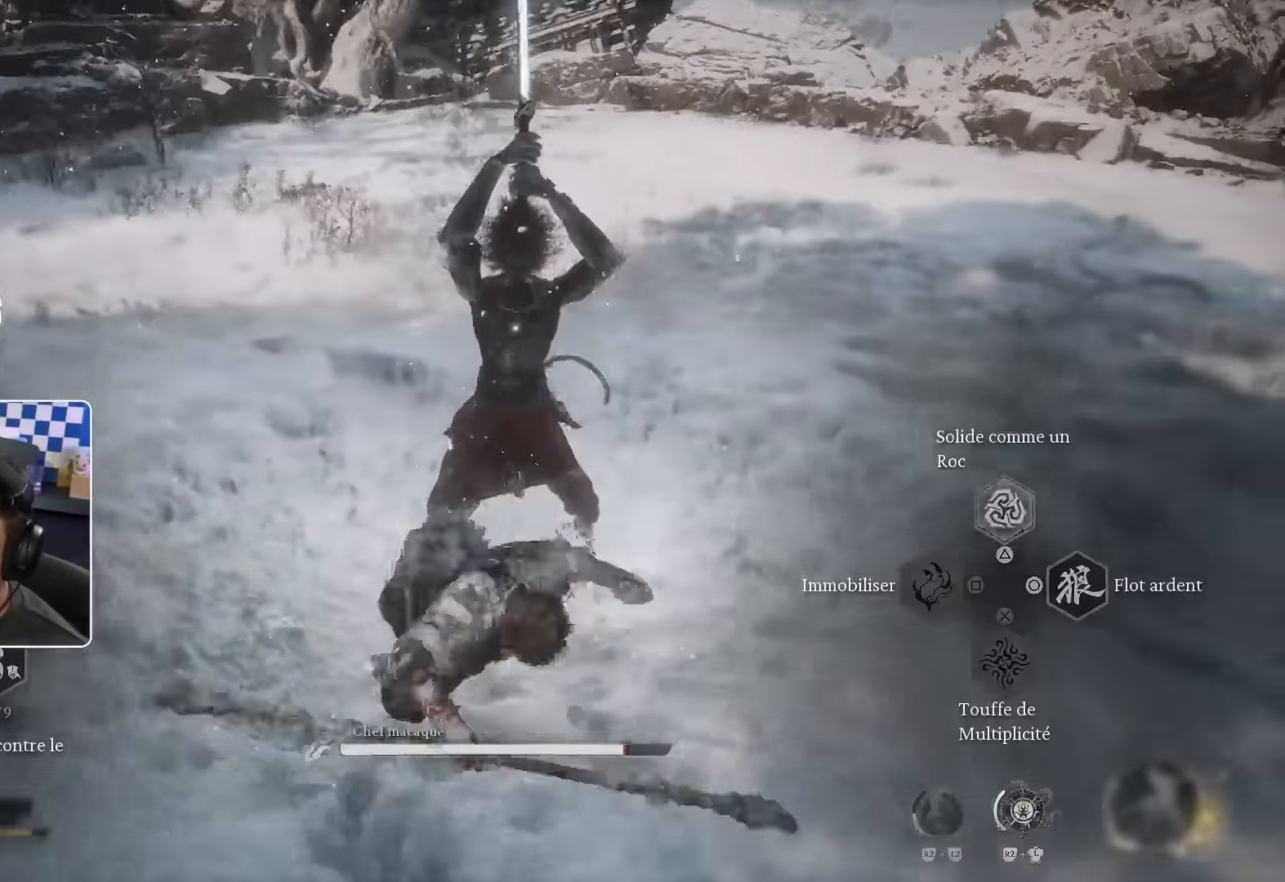
{"dt_ms": 500, "buttons": [], "left_stick": "up-left", "right_stick": "center", "events": [[134, "SQUARE", "down"], [200, "left_stick", "up-left"], [350, "SQUARE", "up"]]}
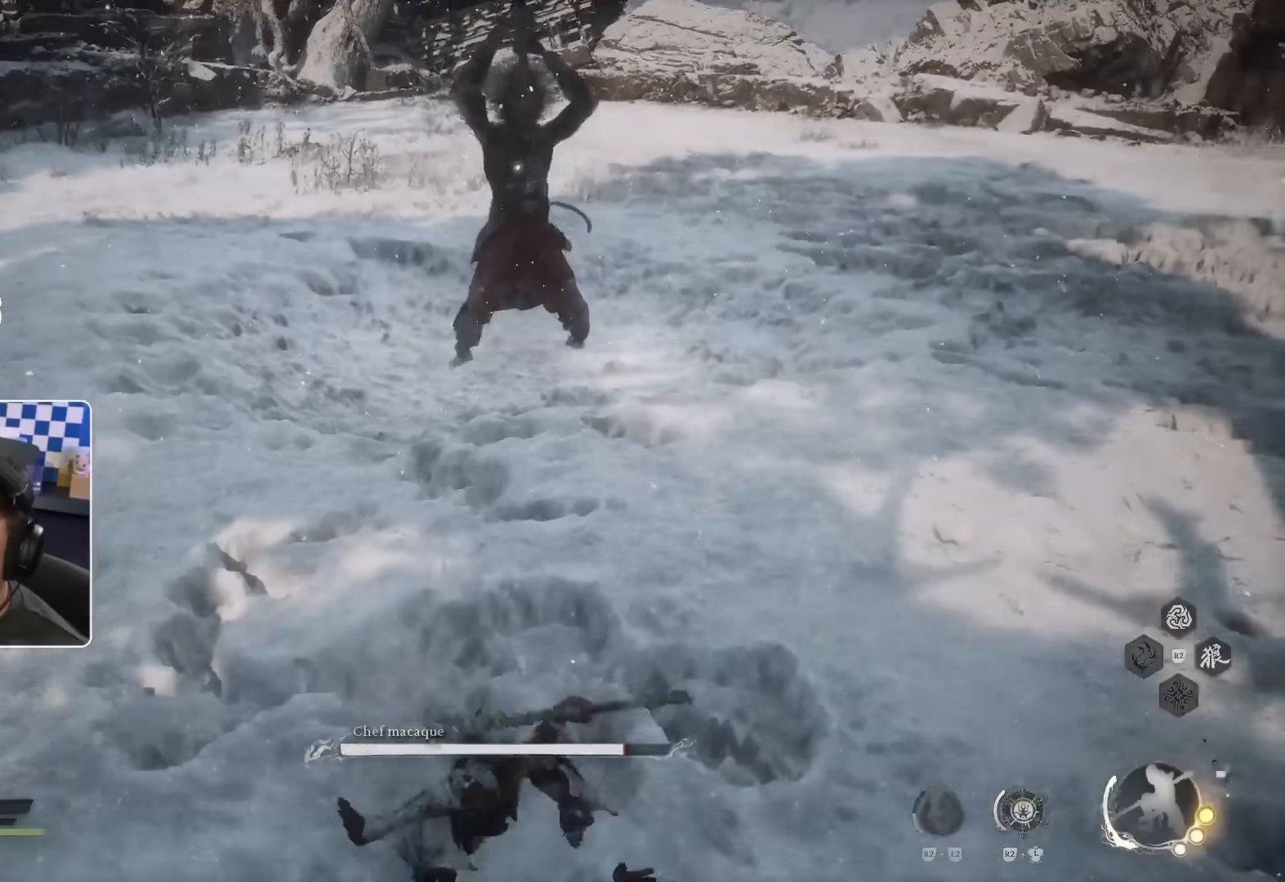
{"dt_ms": 500, "buttons": ["SQUARE"], "left_stick": "up", "right_stick": "center", "events": [[217, "left_stick", "center"], [433, "SQUARE", "down"], [500, "left_stick", "up"]]}
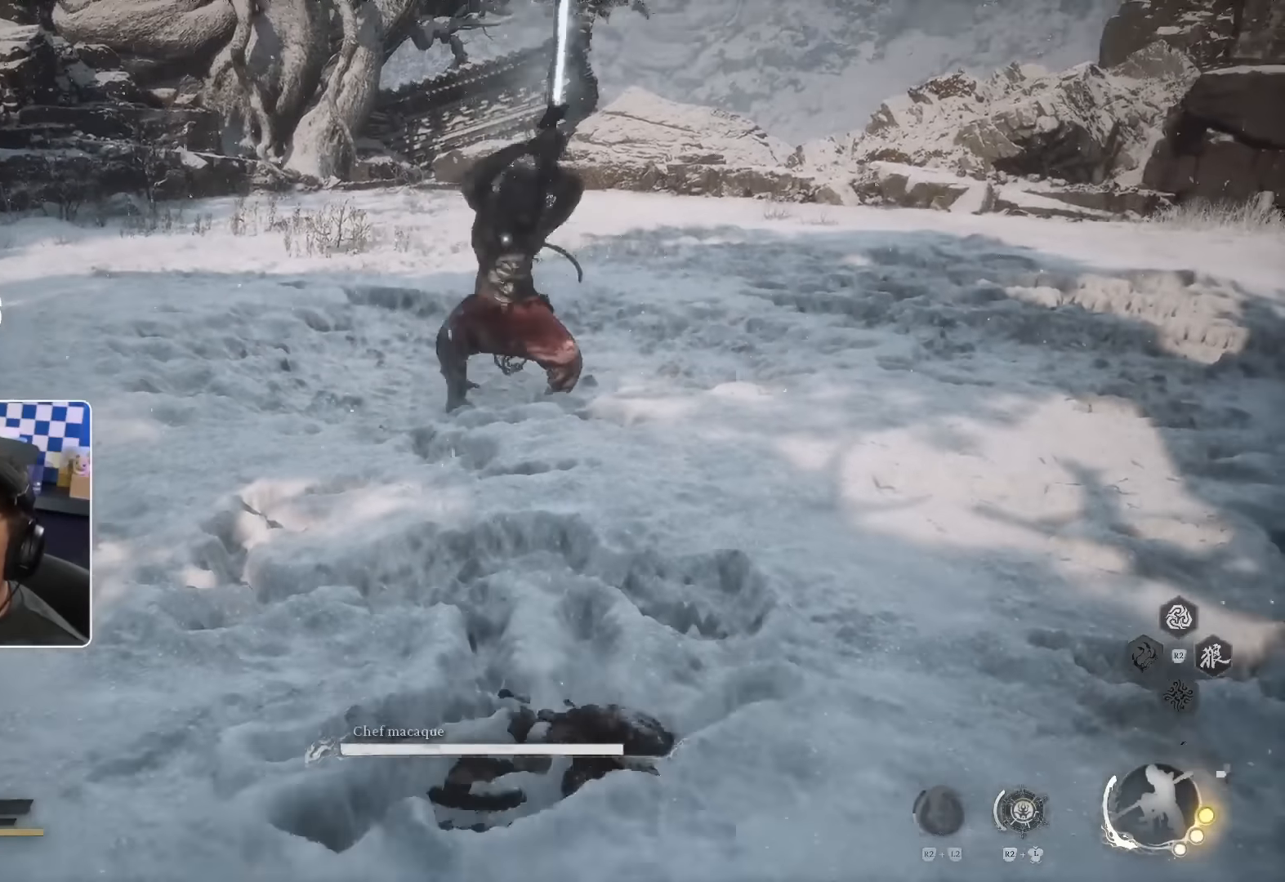
{"dt_ms": 500, "buttons": ["L3"], "left_stick": "up", "right_stick": "center"}
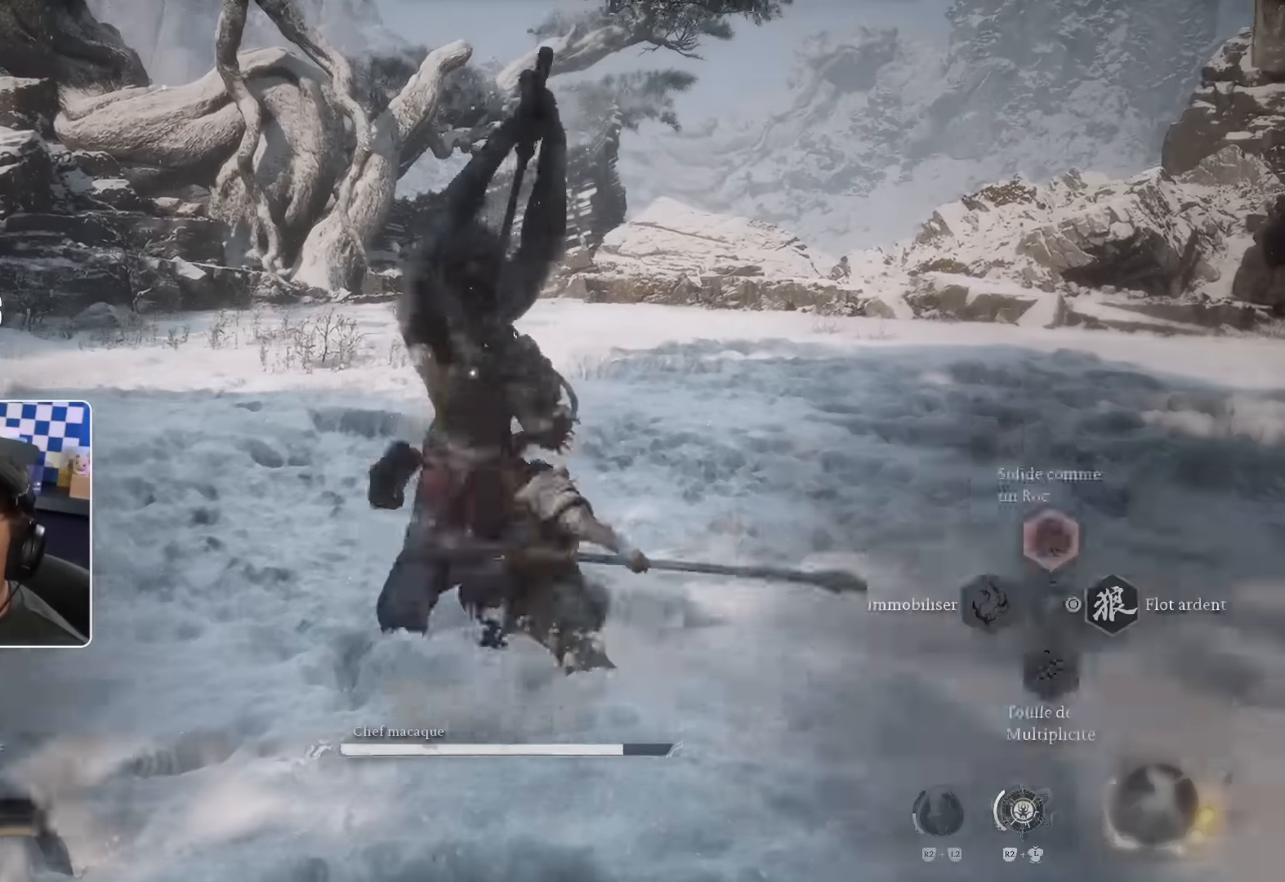
{"dt_ms": 500, "buttons": ["L3"], "left_stick": "up", "right_stick": "center", "events": []}
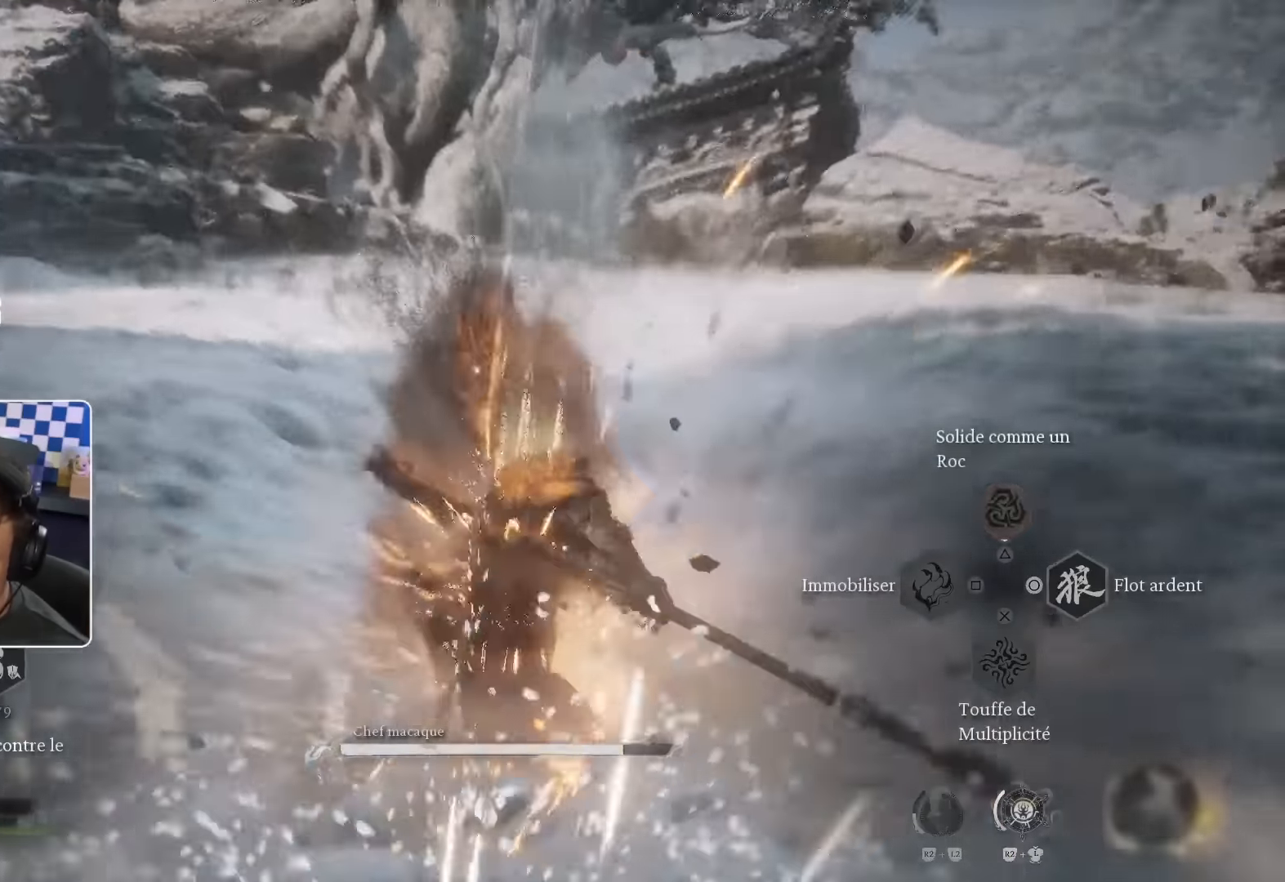
{"dt_ms": 500, "buttons": [], "left_stick": "up", "right_stick": "center", "events": [[83, "L3", "up"], [317, "left_stick", "center"], [500, "left_stick", "up"]]}
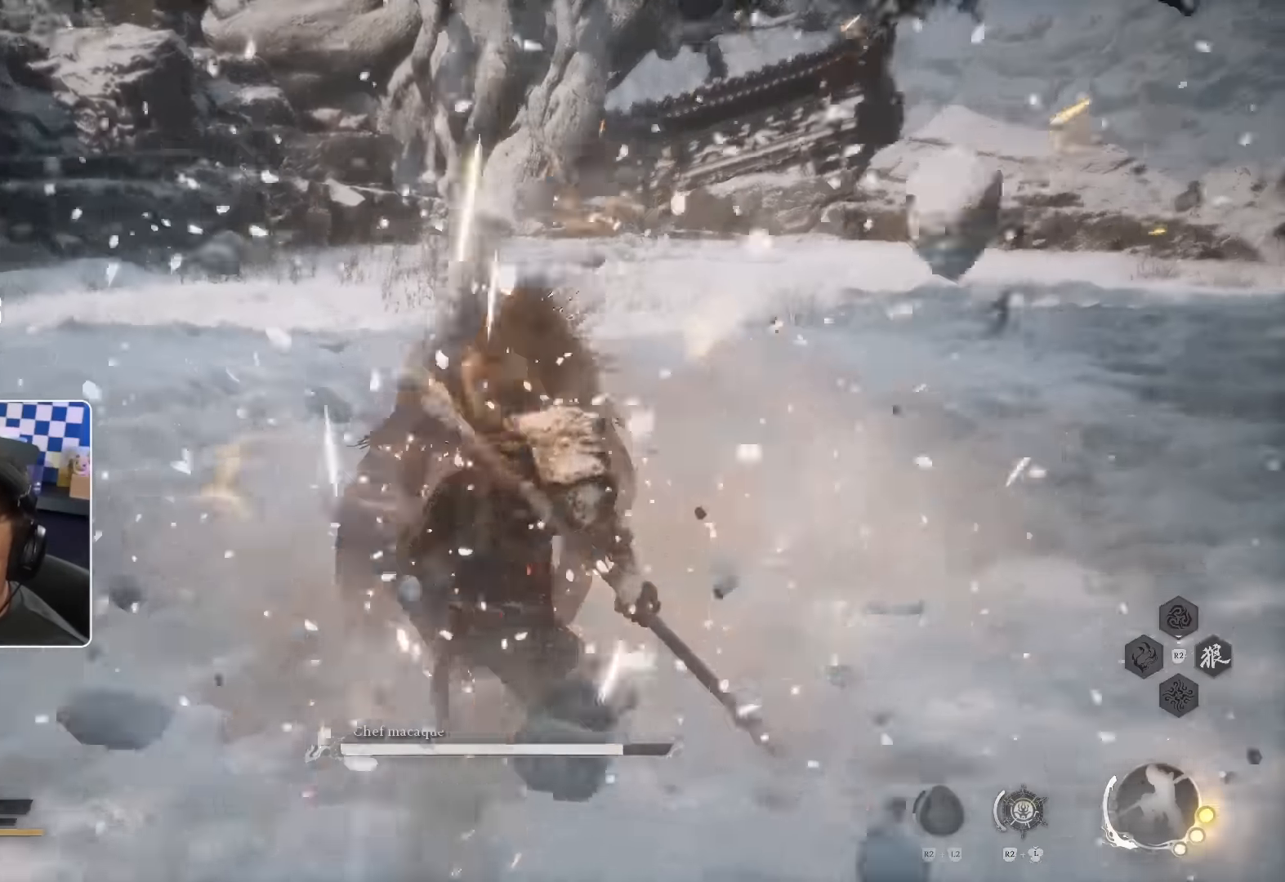
{"dt_ms": 500, "buttons": ["R1"], "left_stick": "up", "right_stick": "center", "events": [[483, "R1", "down"]]}
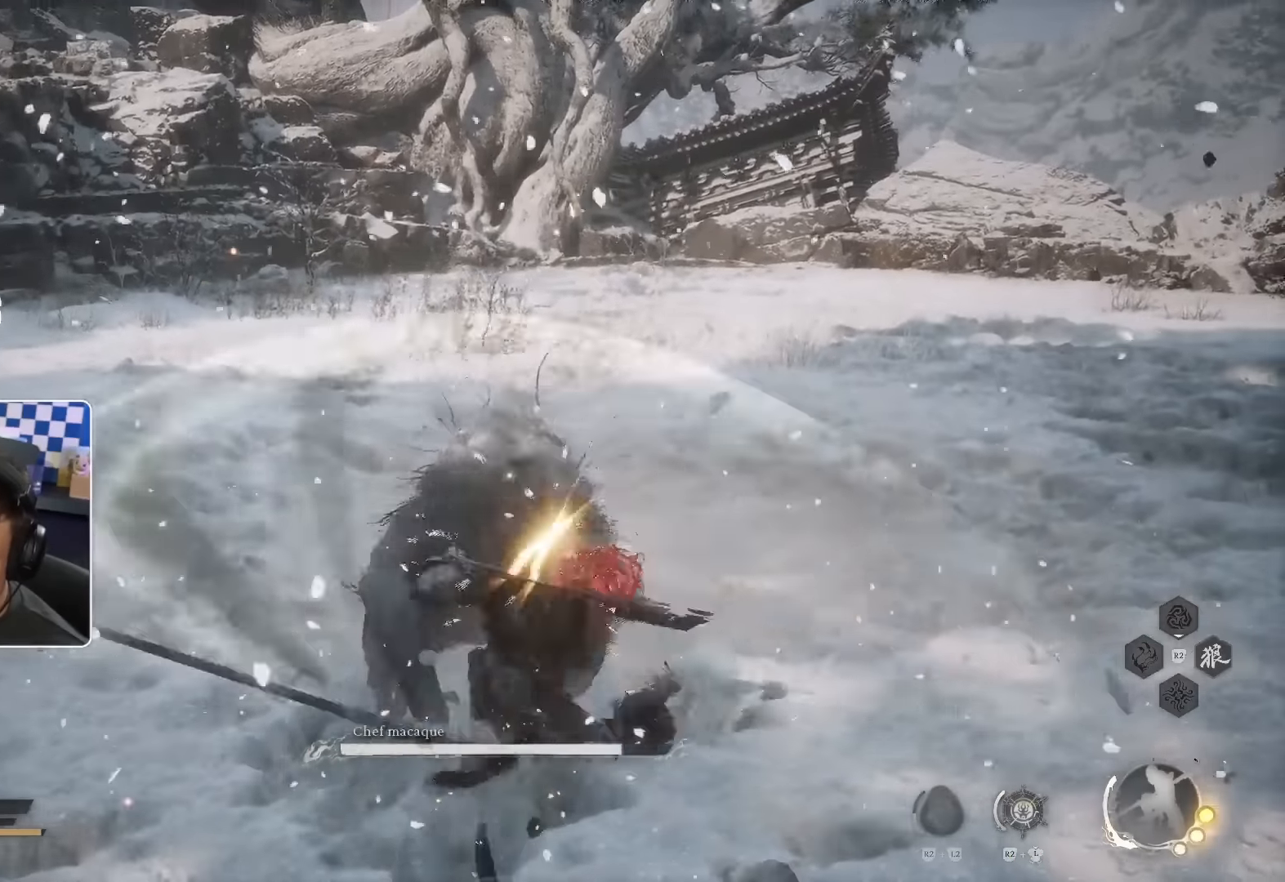
{"dt_ms": 500, "buttons": [], "left_stick": "up", "right_stick": "center", "events": [[50, "R1", "up"], [133, "R1", "down"], [200, "R1", "up"], [283, "R1", "down"], [350, "R1", "up"], [433, "R1", "down"], [500, "R1", "up"]]}
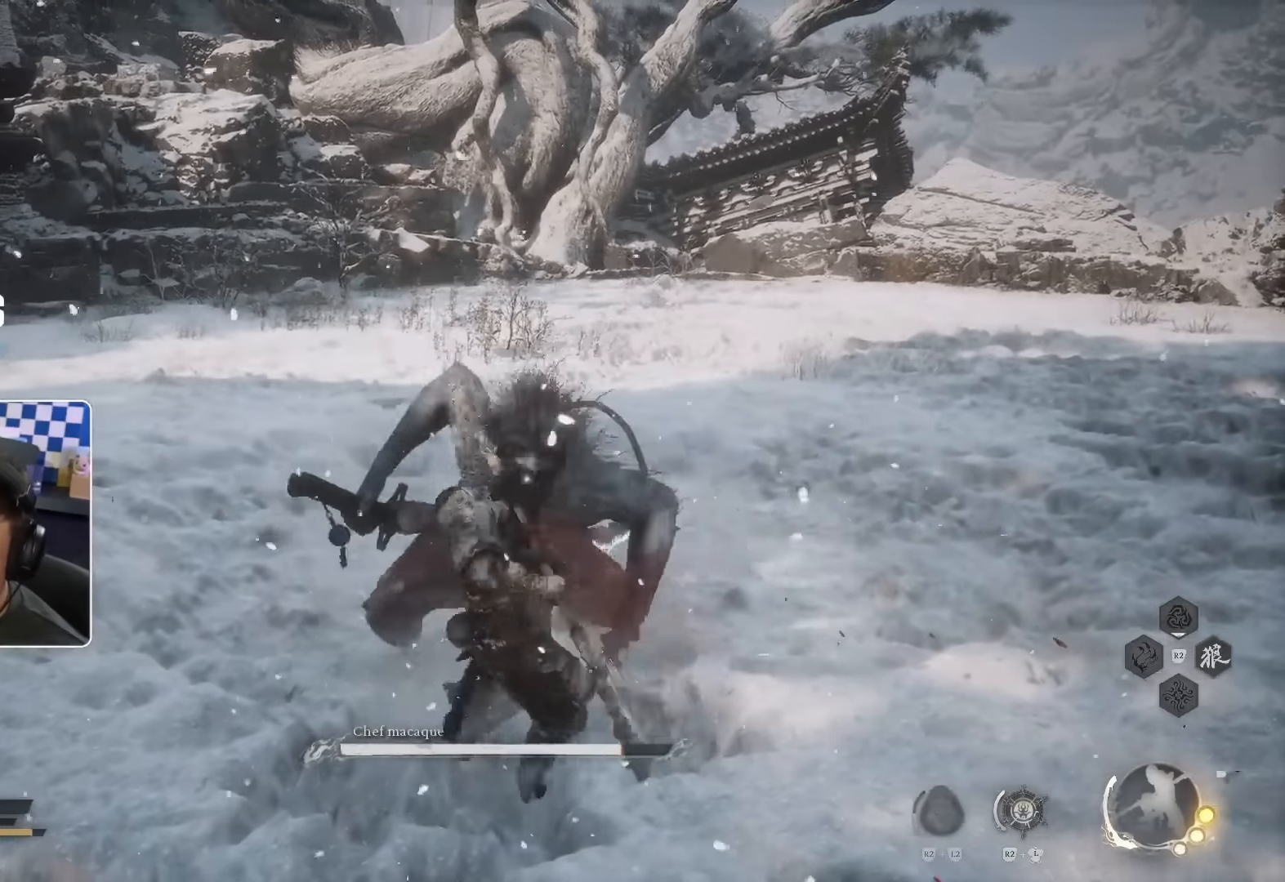
{"dt_ms": 500, "buttons": ["CROSS", "R1"], "left_stick": "up", "right_stick": "center", "events": [[200, "R1", "down"], [267, "R1", "up"], [333, "R1", "down"], [383, "R1", "up"], [467, "CROSS", "down"], [467, "R1", "down"]]}
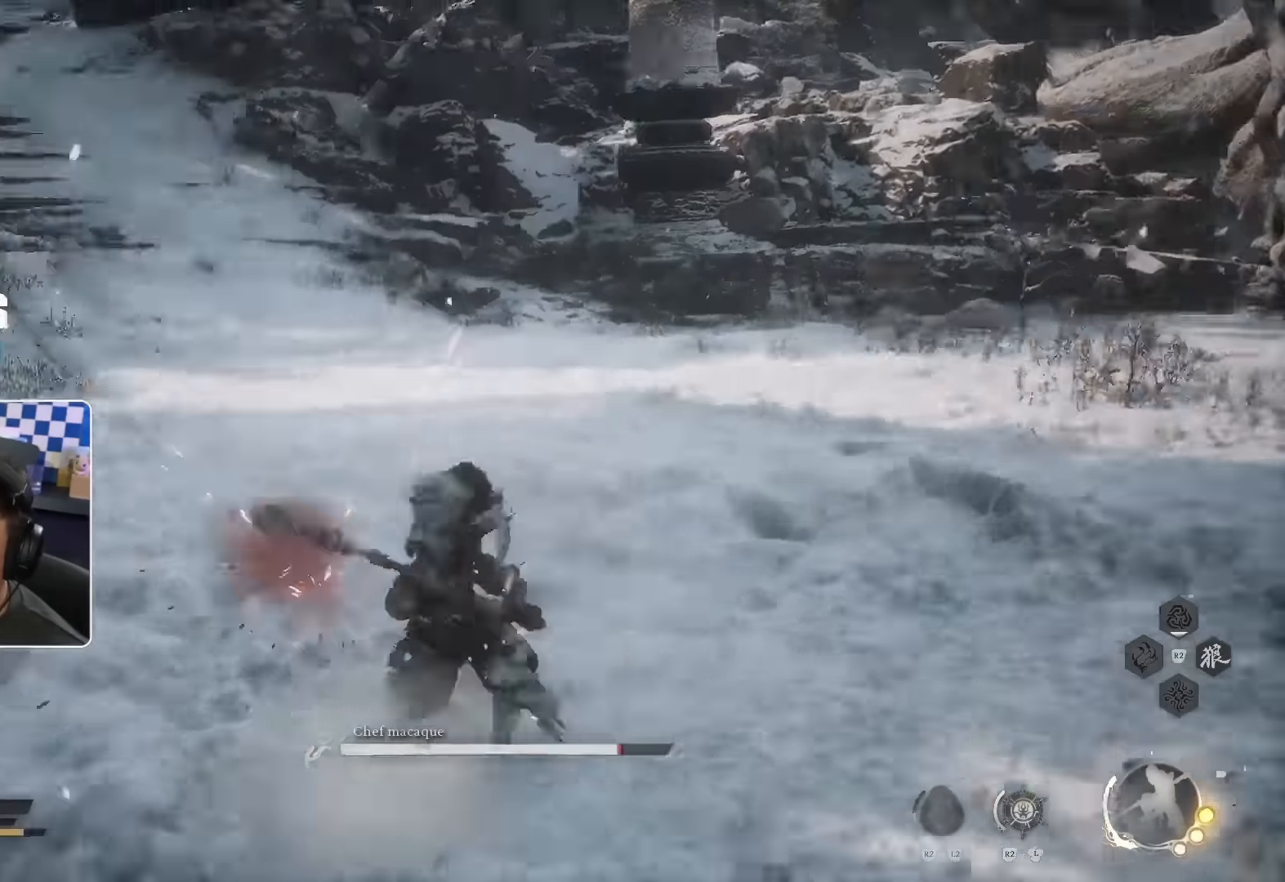
{"dt_ms": 500, "buttons": [], "left_stick": "up", "right_stick": "center", "events": [[17, "CROSS", "up"], [33, "R1", "up"], [117, "R1", "down"], [183, "R1", "up"]]}
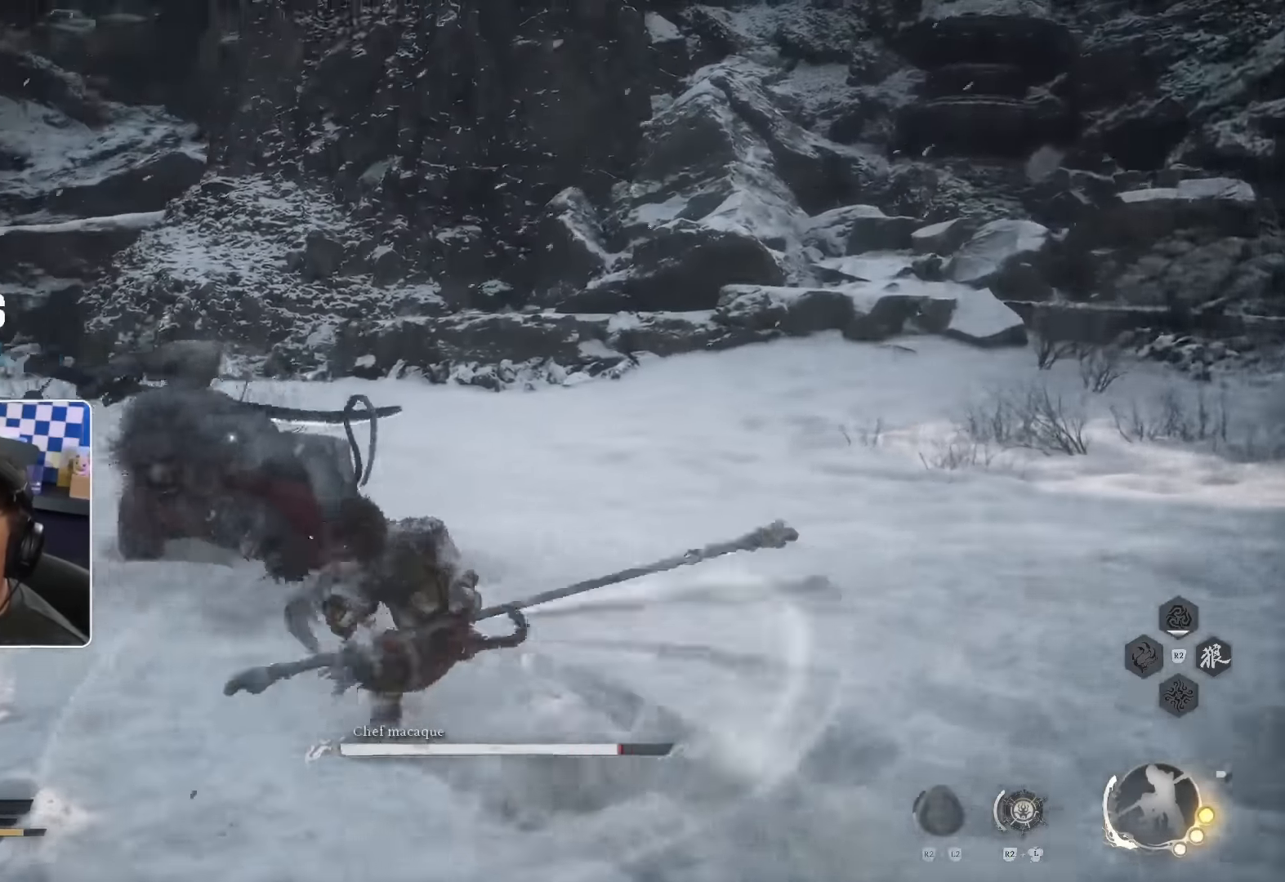
{"dt_ms": 500, "buttons": [], "left_stick": "up", "right_stick": "center", "events": [[233, "R1", "down"], [333, "R1", "up"], [383, "R1", "down"], [467, "R1", "up"]]}
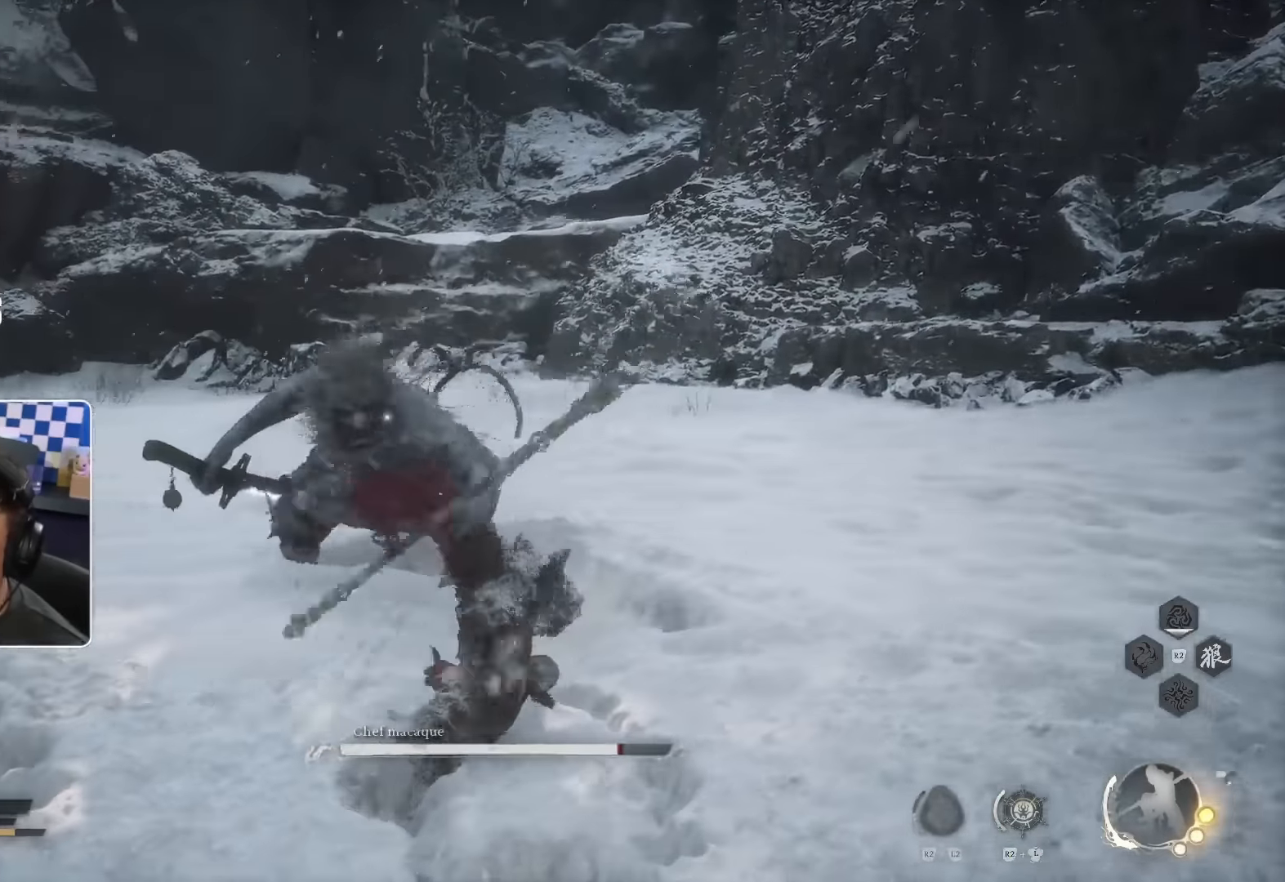
{"dt_ms": 500, "buttons": [], "left_stick": "up", "right_stick": "center", "events": [[183, "R1", "down"], [267, "R1", "up"], [350, "R1", "down"], [400, "R1", "up"]]}
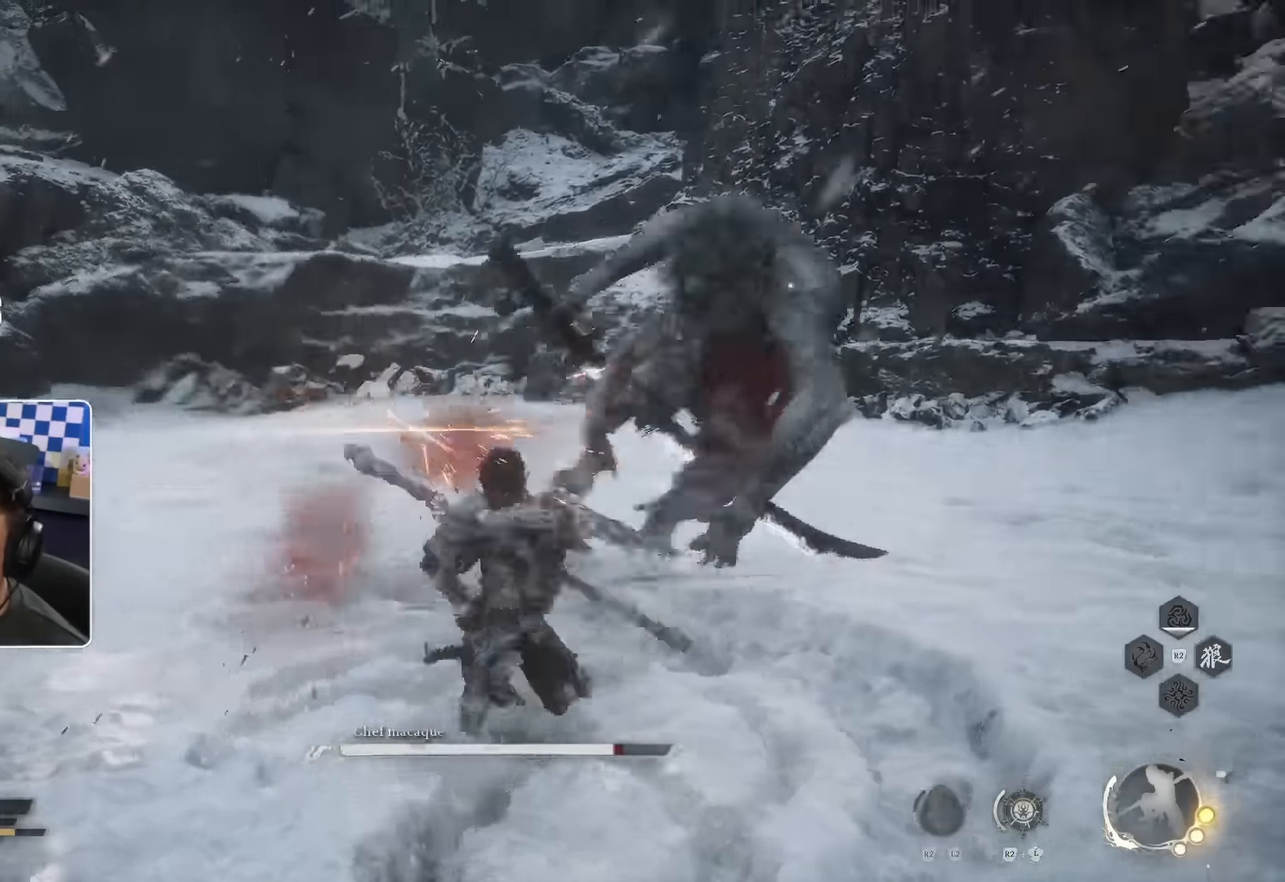
{"dt_ms": 500, "buttons": ["R1"], "left_stick": "up", "right_stick": "center", "events": [[150, "R1", "down"], [217, "R1", "up"], [300, "R1", "down"]]}
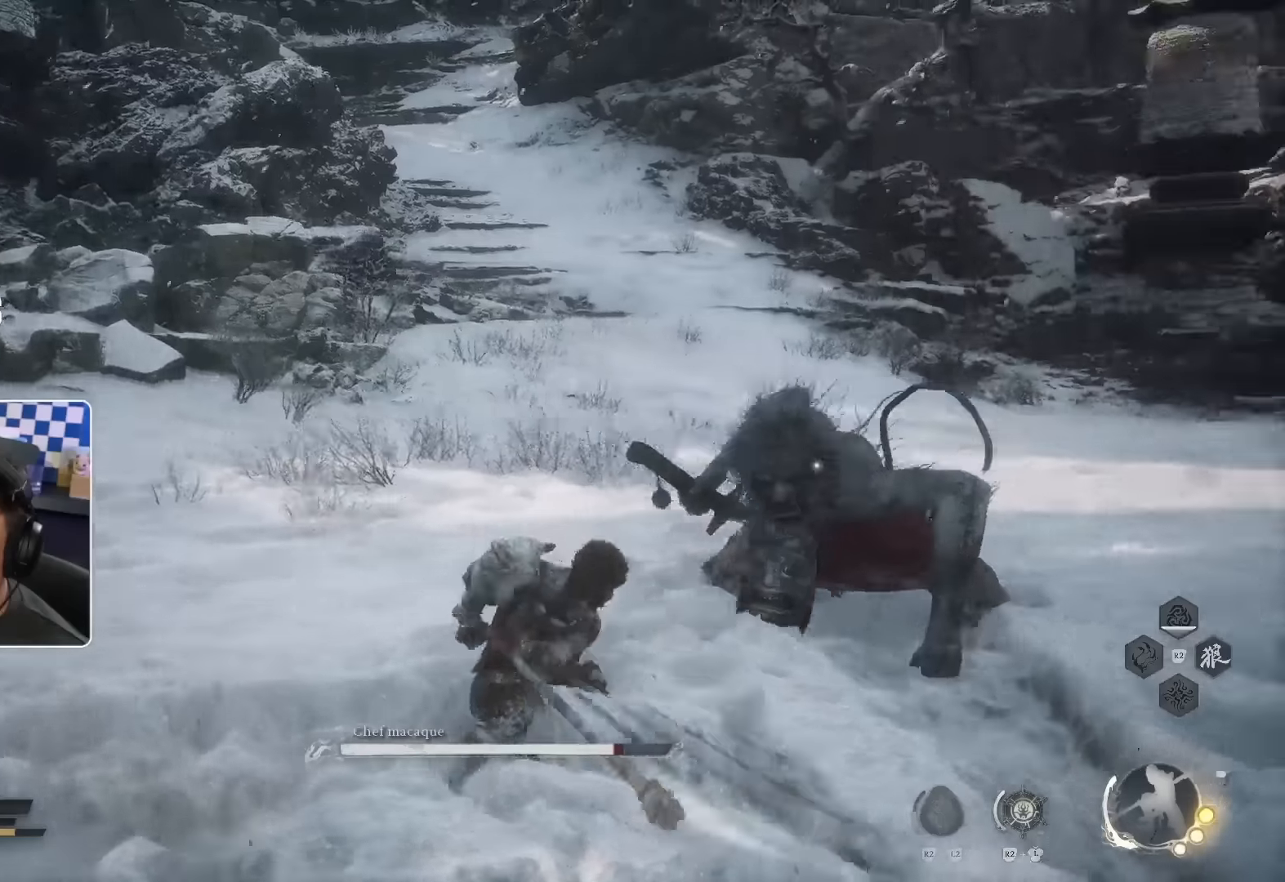
{"dt_ms": 500, "buttons": [], "left_stick": "up", "right_stick": "center"}
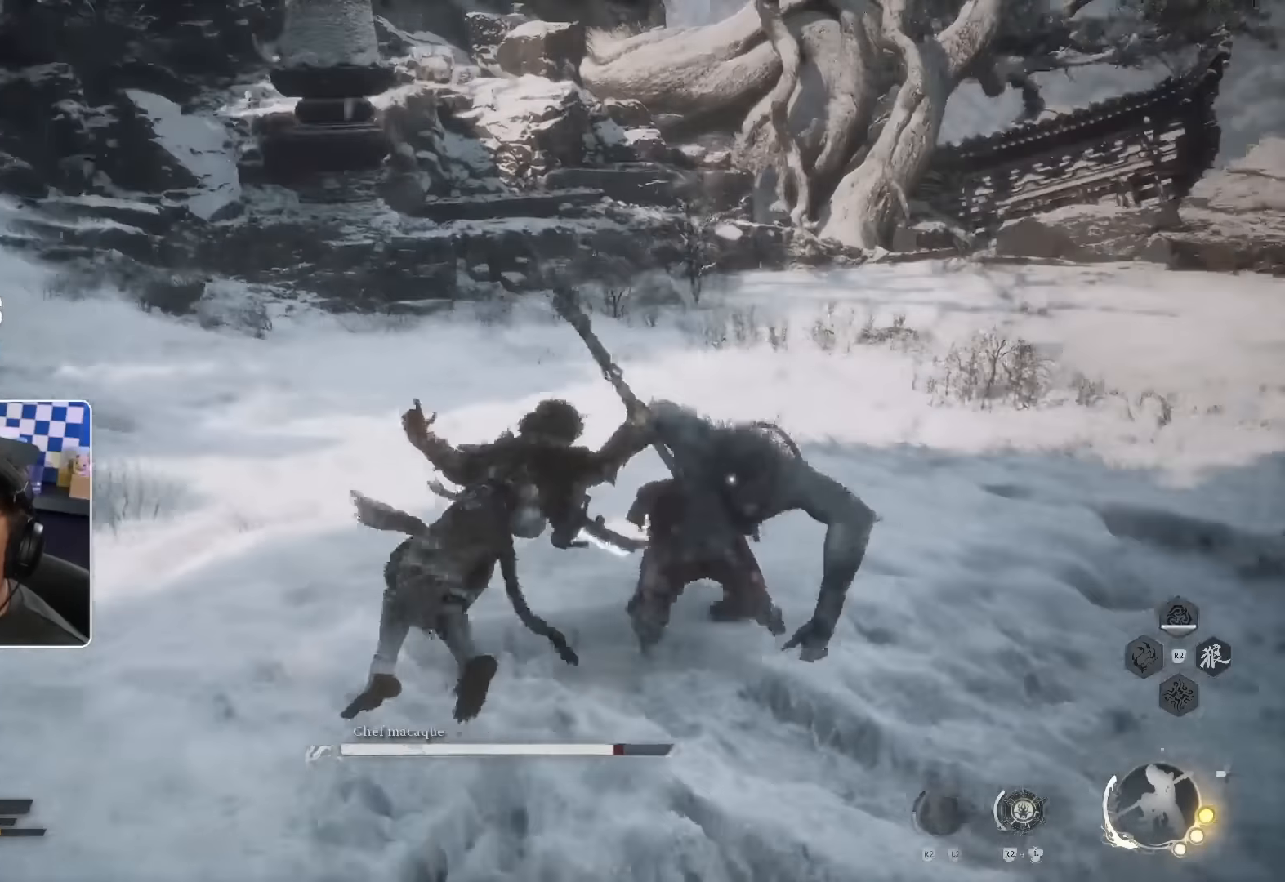
{"dt_ms": 500, "buttons": [], "left_stick": "up", "right_stick": "center", "events": [[250, "CIRCLE", "down"], [383, "CIRCLE", "up"]]}
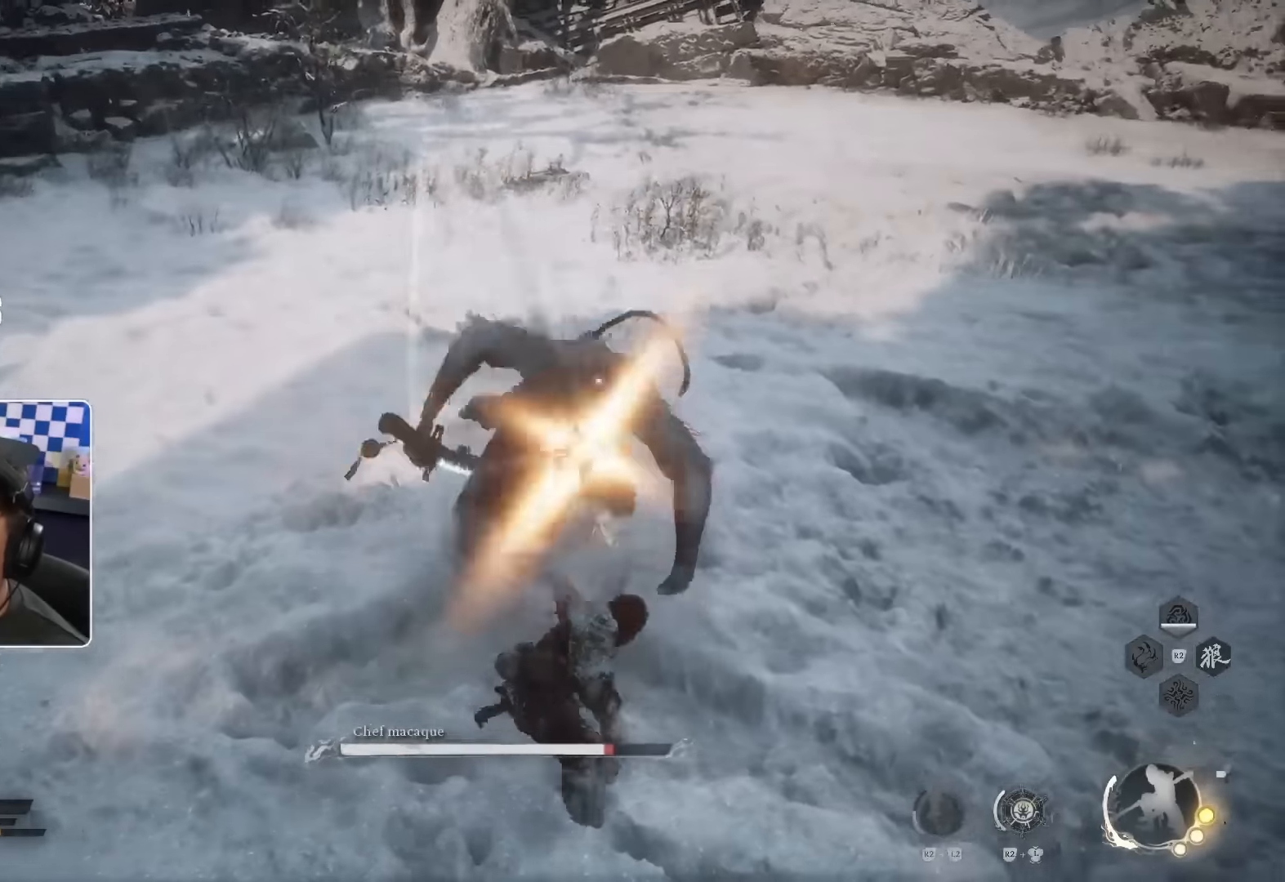
{"dt_ms": 500, "buttons": [], "left_stick": "up", "right_stick": "center", "events": [[283, "CROSS", "down"], [317, "CROSS", "up"], [417, "CIRCLE", "down"], [467, "CIRCLE", "up"]]}
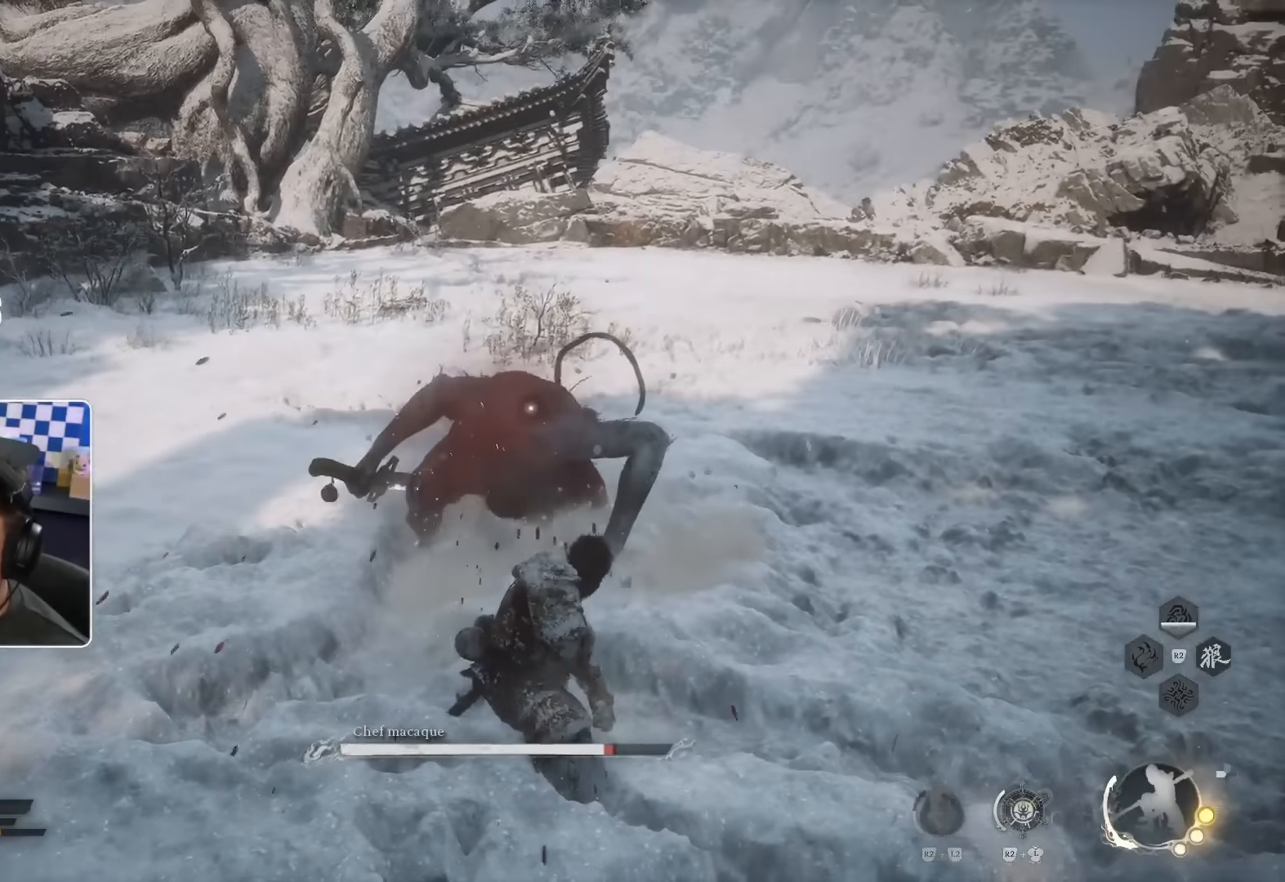
{"dt_ms": 500, "buttons": [], "left_stick": "up-left", "right_stick": "center"}
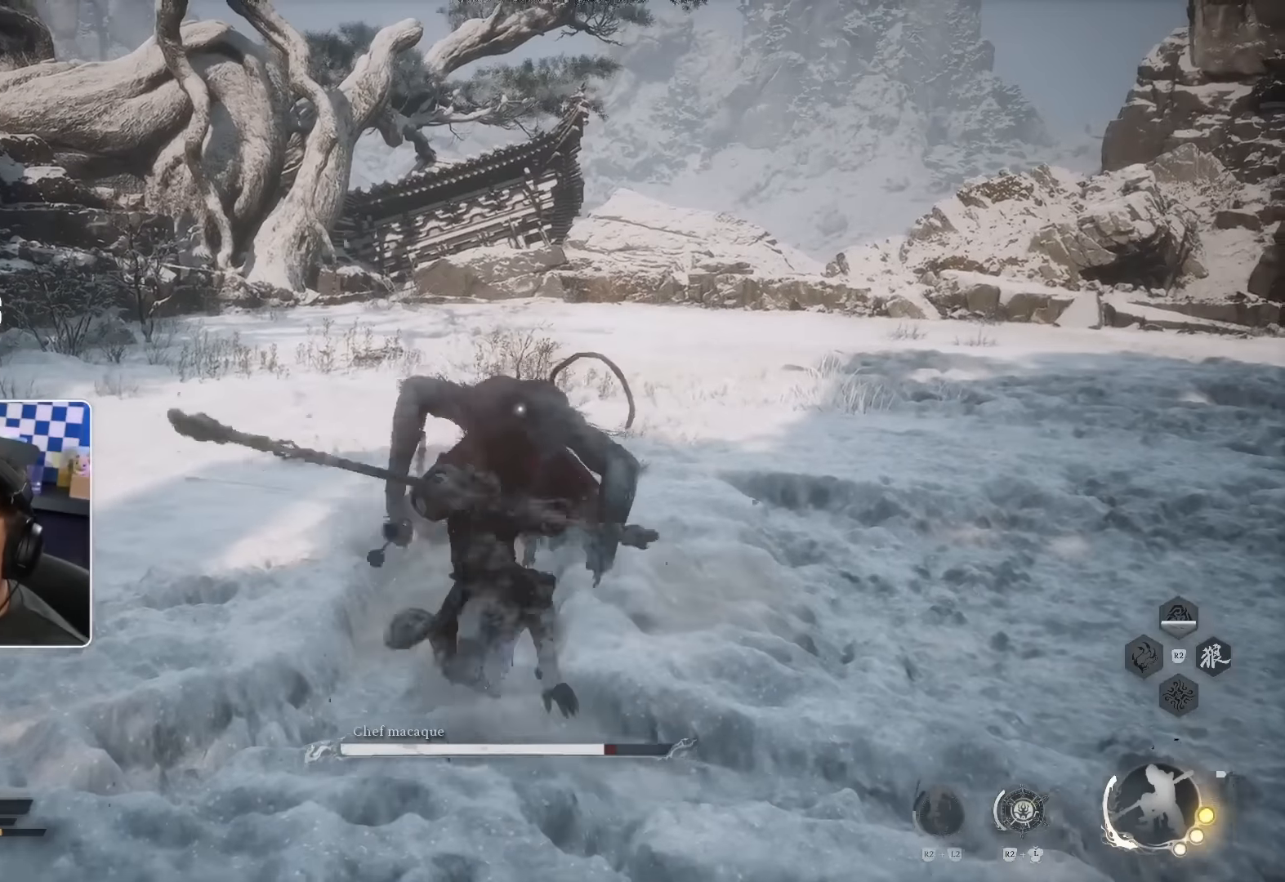
{"dt_ms": 500, "buttons": ["L2"], "left_stick": "up-left", "right_stick": "center"}
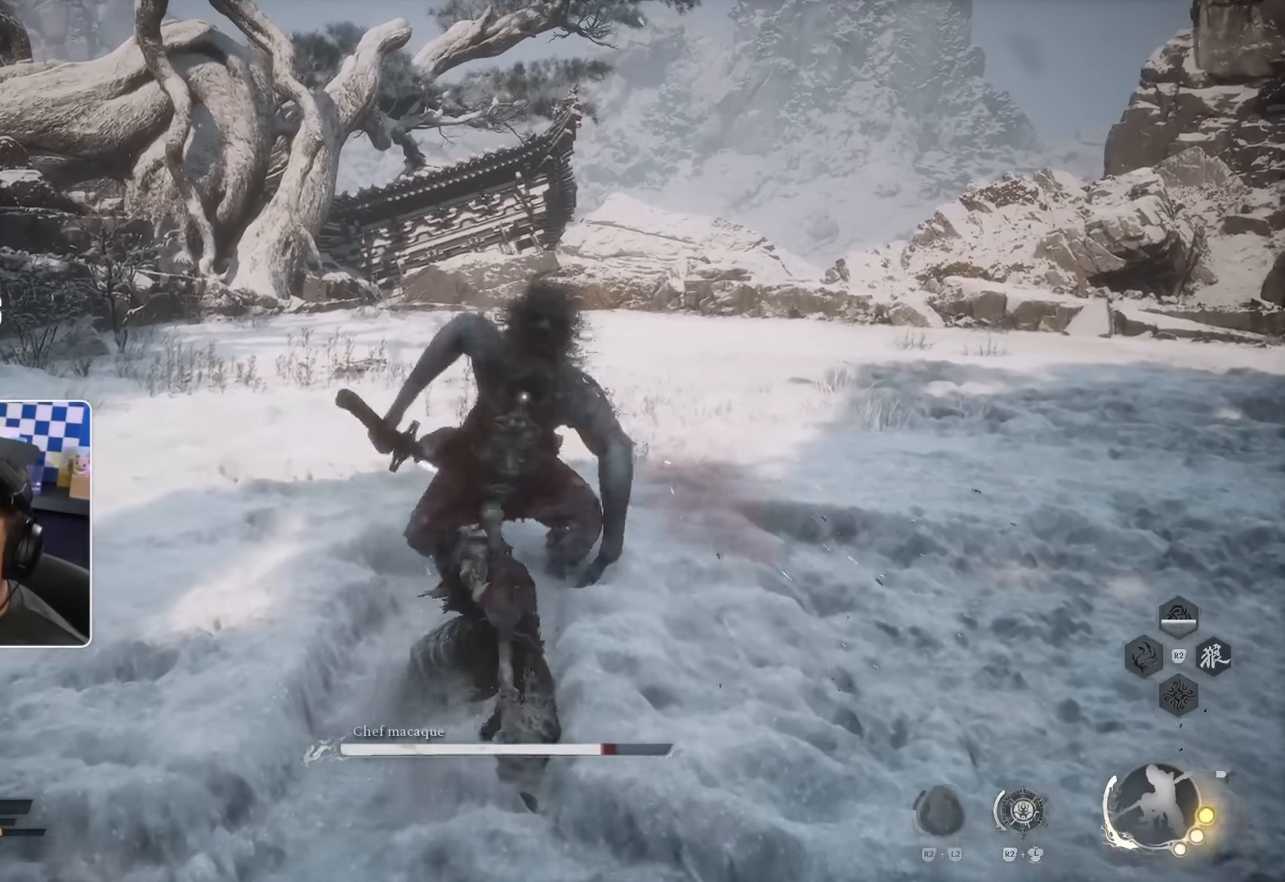
{"dt_ms": 500, "buttons": [], "left_stick": "up-left", "right_stick": "center"}
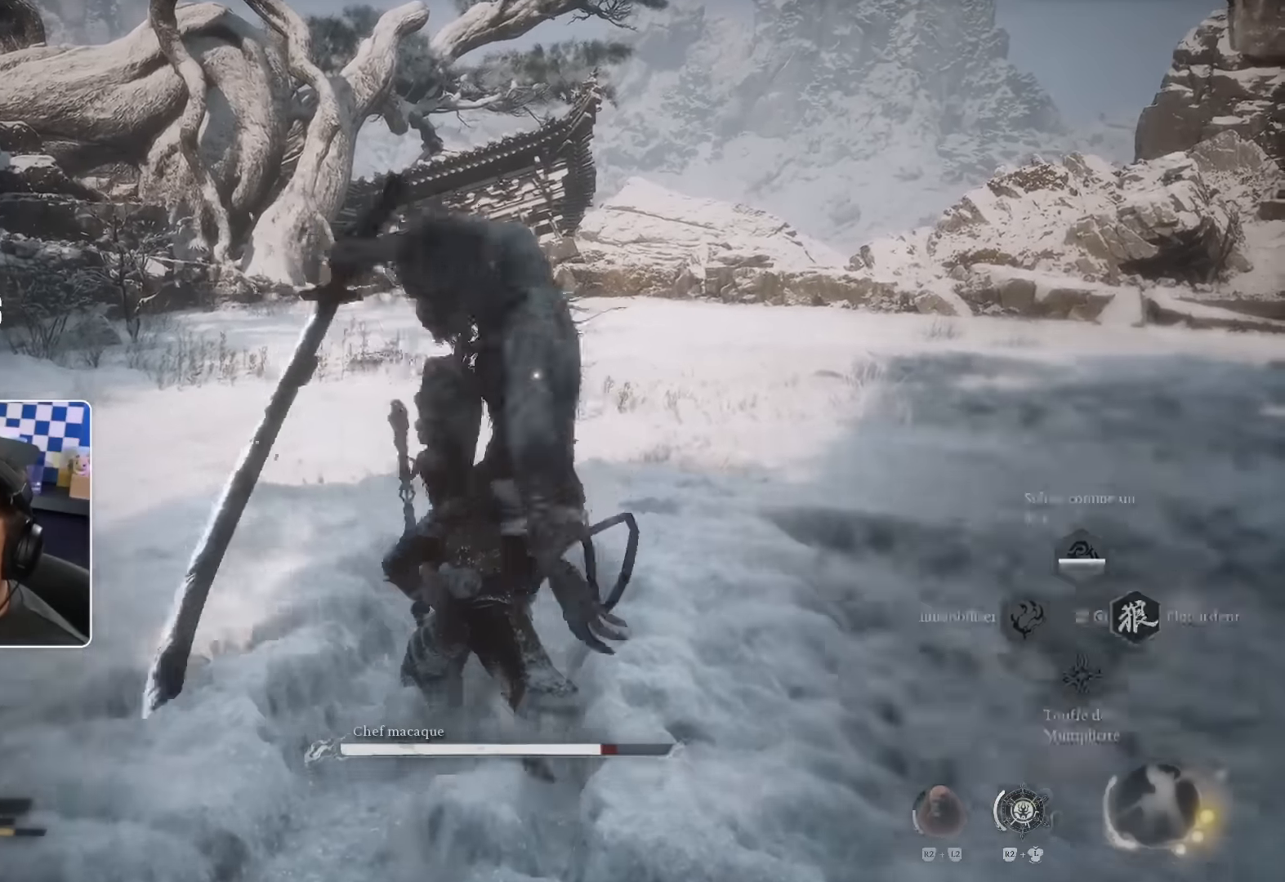
{"dt_ms": 1000, "buttons": [], "left_stick": "down-right", "right_stick": "center"}
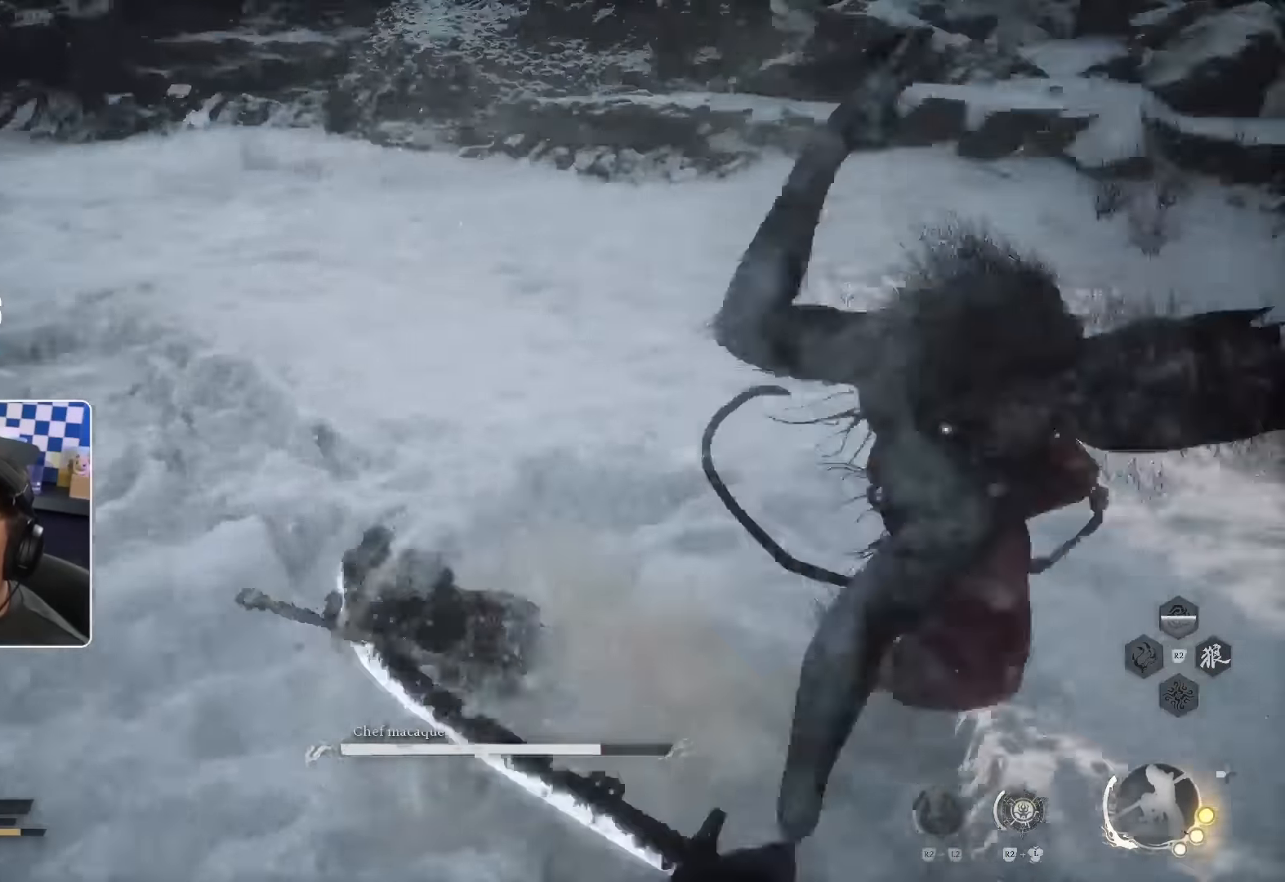
{"dt_ms": 500, "buttons": [], "left_stick": "right", "right_stick": "center", "events": [[100, "left_stick", "right"]]}
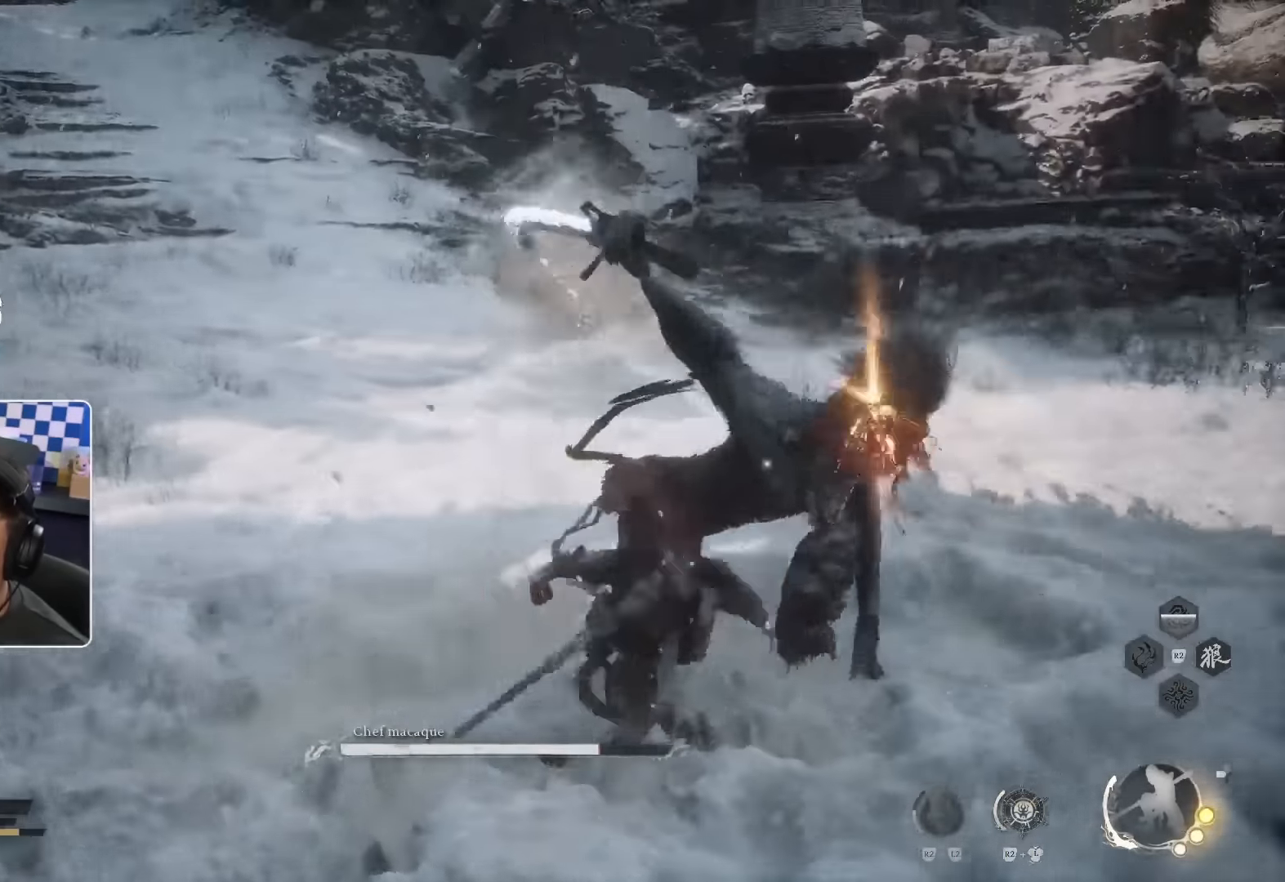
{"dt_ms": 500, "buttons": [], "left_stick": "right", "right_stick": "center"}
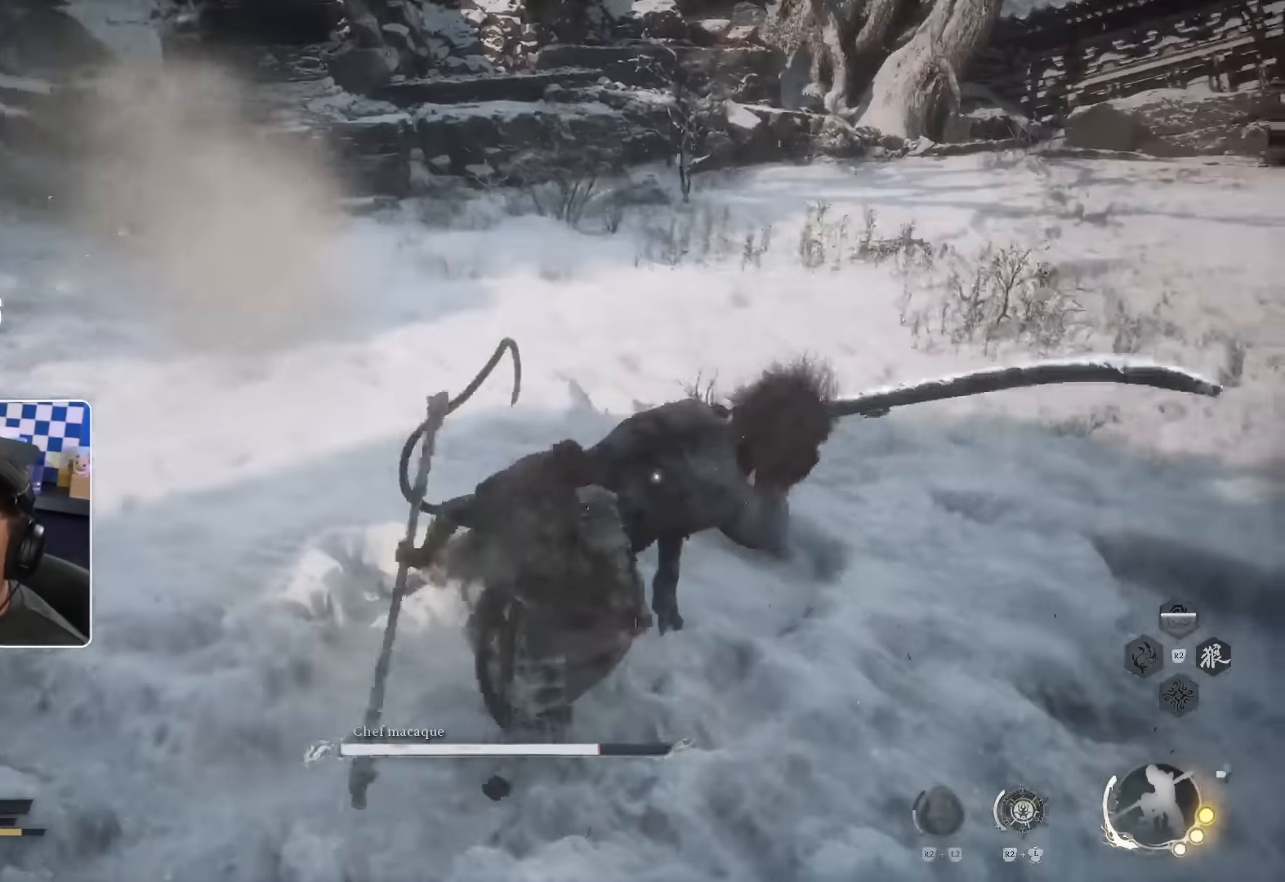
{"dt_ms": 500, "buttons": [], "left_stick": "right", "right_stick": "center", "events": [[250, "SQUARE", "down"], [333, "SQUARE", "up"]]}